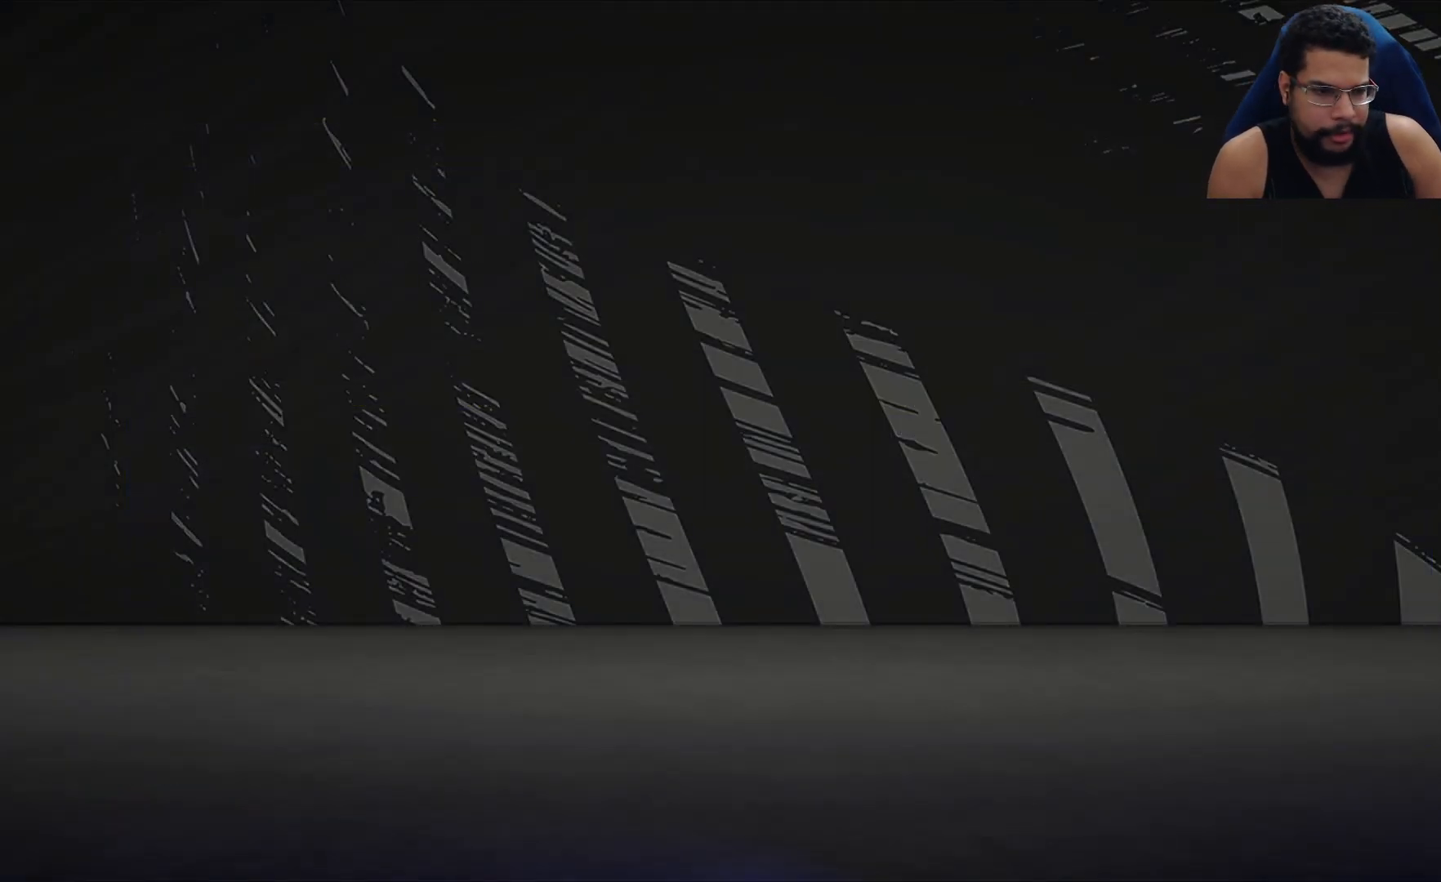
Gameplay with a controller (Xbox layout); each line is a JSON object with the inputs held at the frame after it. "events" lists button and stick changes between this image and that frame as [ms after this image, input, new state], when the widget could be followed in between.
{"buttons": [], "left_stick": "center", "right_stick": "center", "events": []}
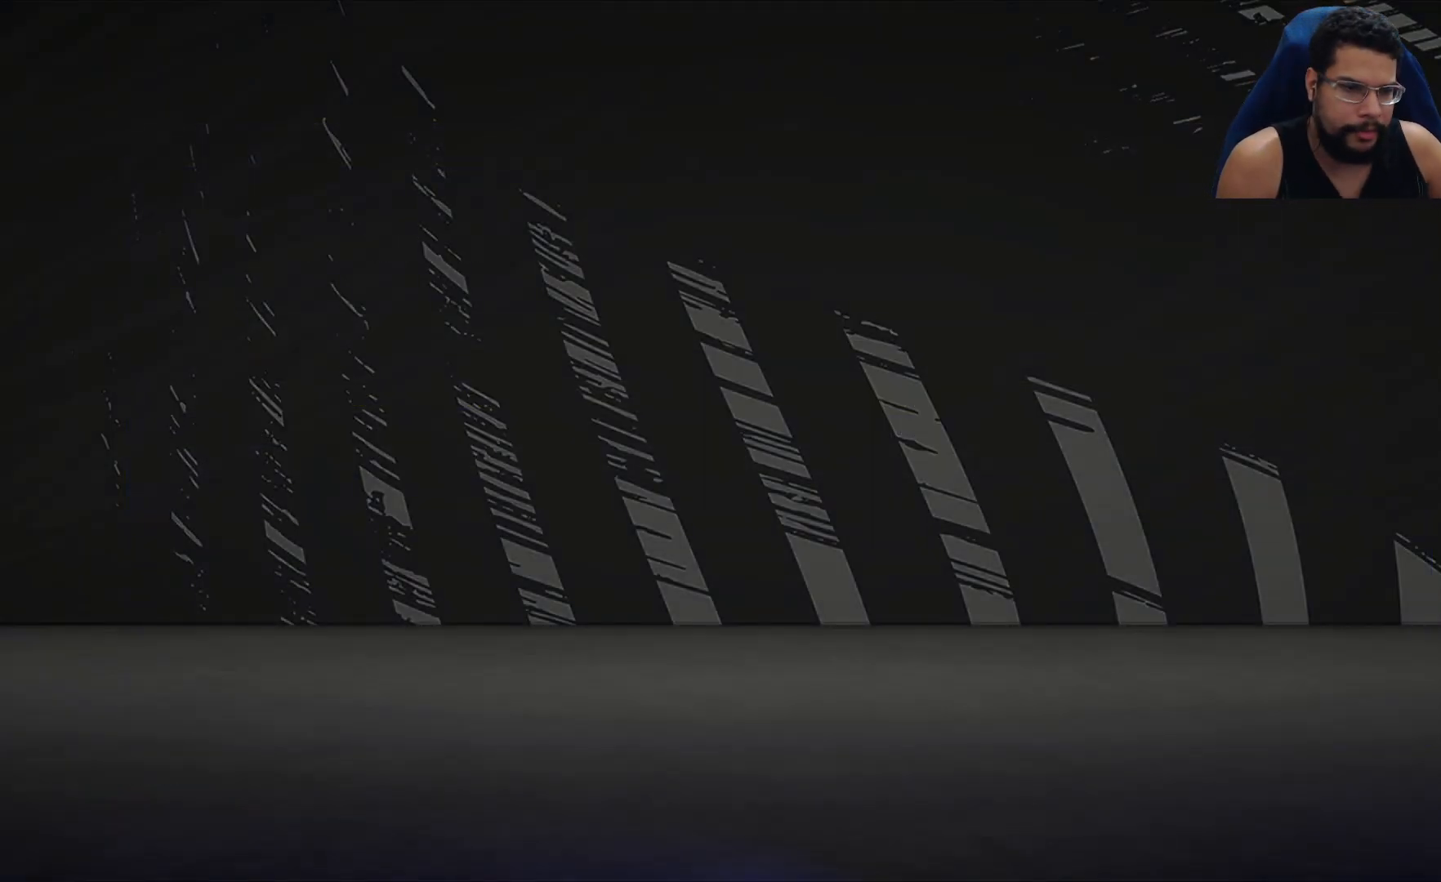
{"buttons": [], "left_stick": "center", "right_stick": "center", "events": []}
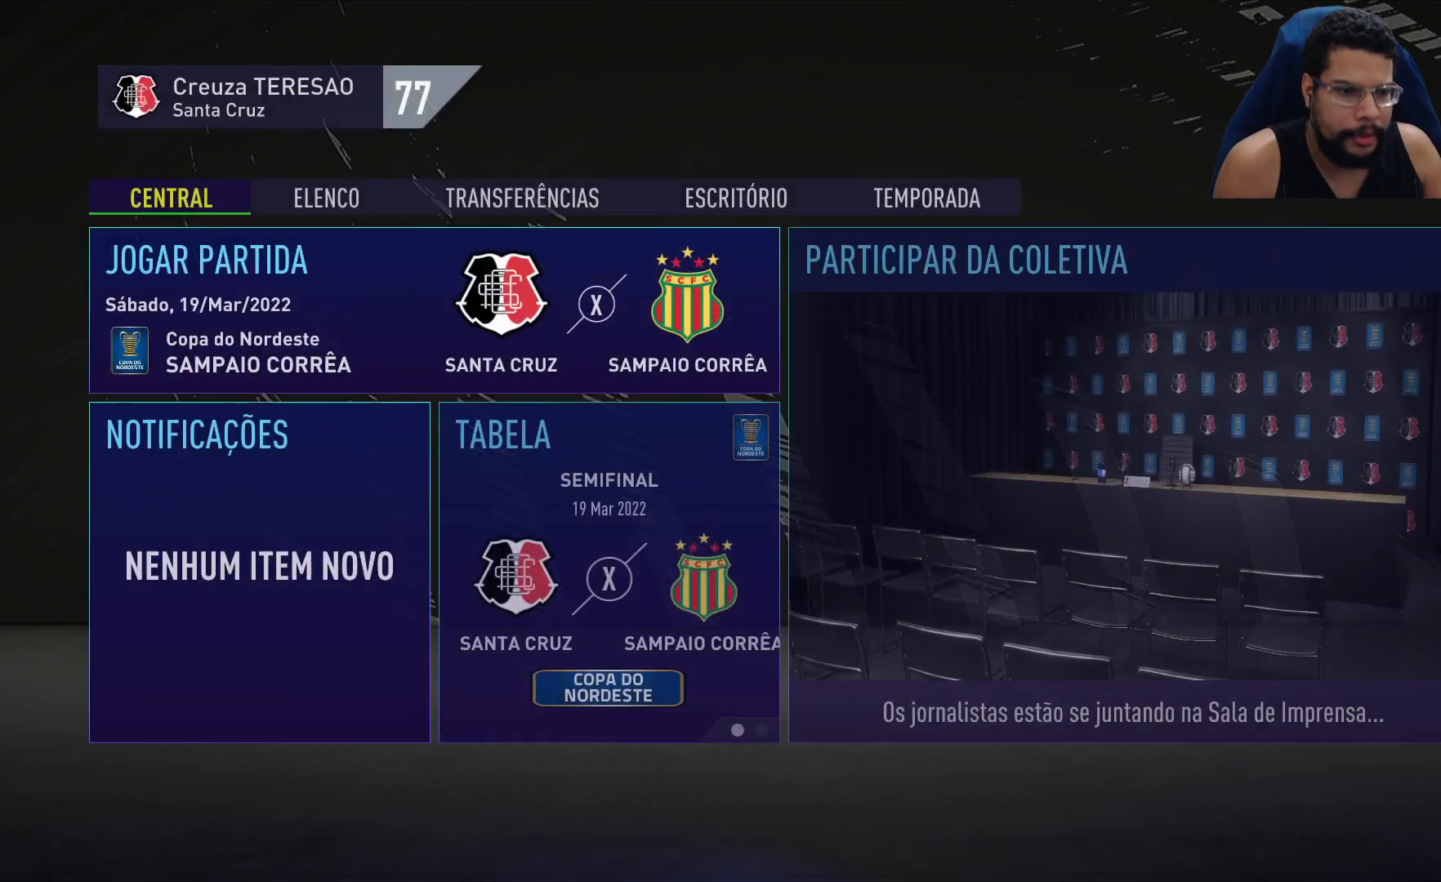
{"buttons": [], "left_stick": "center", "right_stick": "center", "events": []}
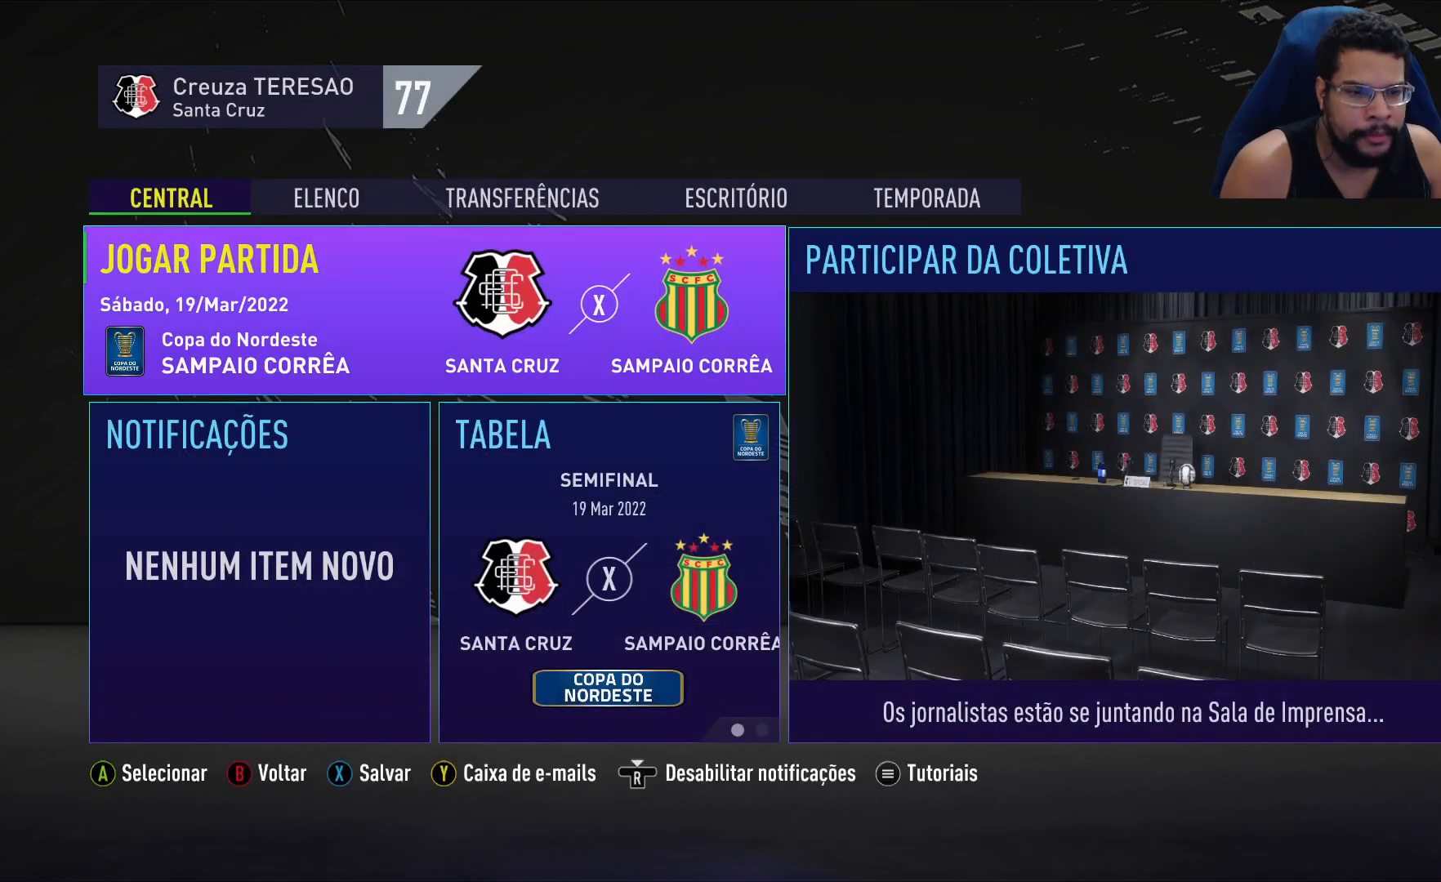
{"buttons": [], "left_stick": "center", "right_stick": "center", "events": []}
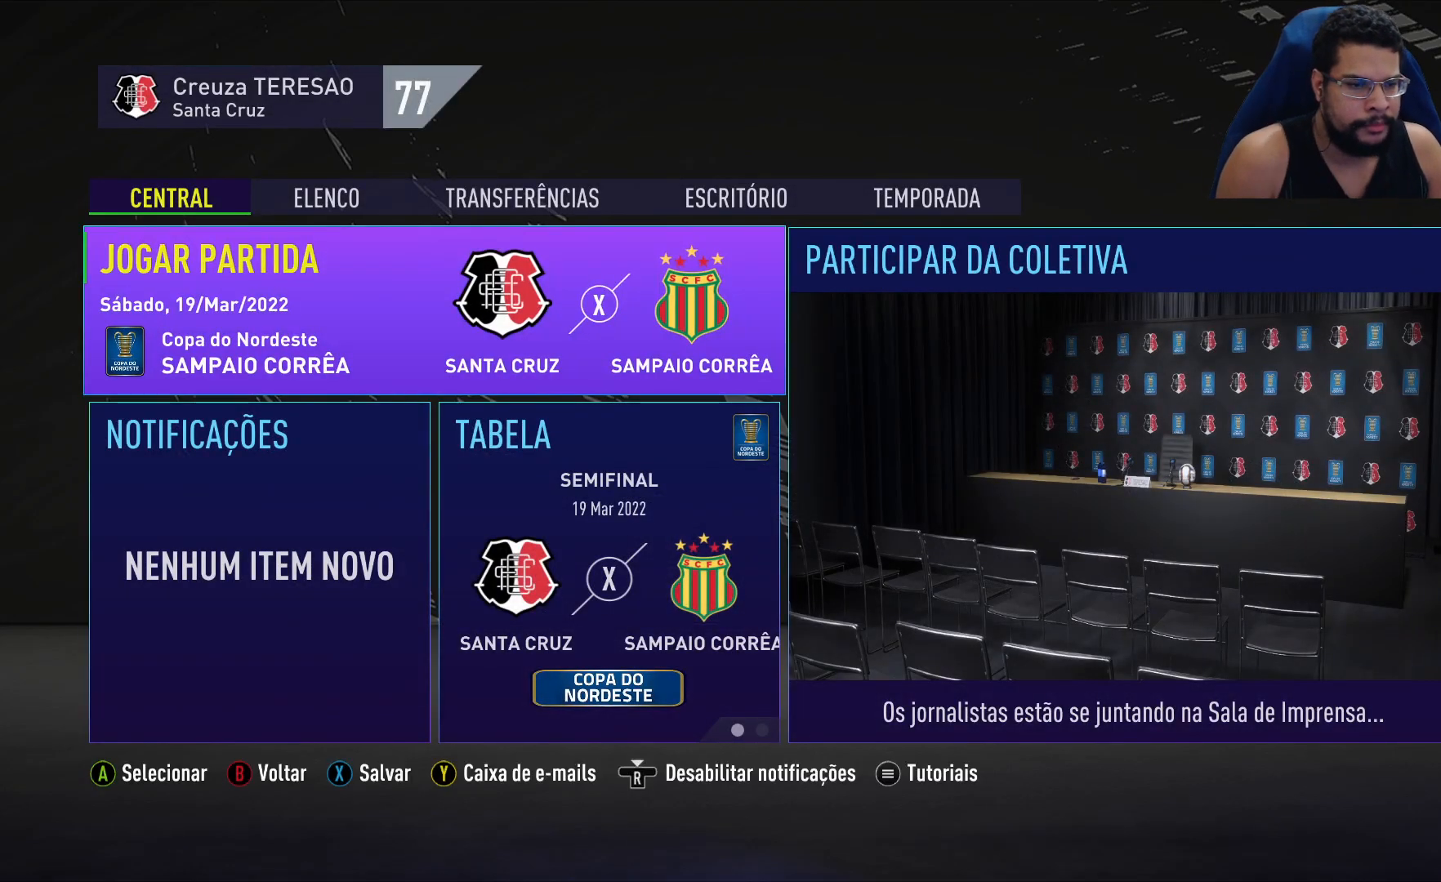
{"buttons": [], "left_stick": "center", "right_stick": "center", "events": [[283, "L1", "down"], [350, "L1", "up"]]}
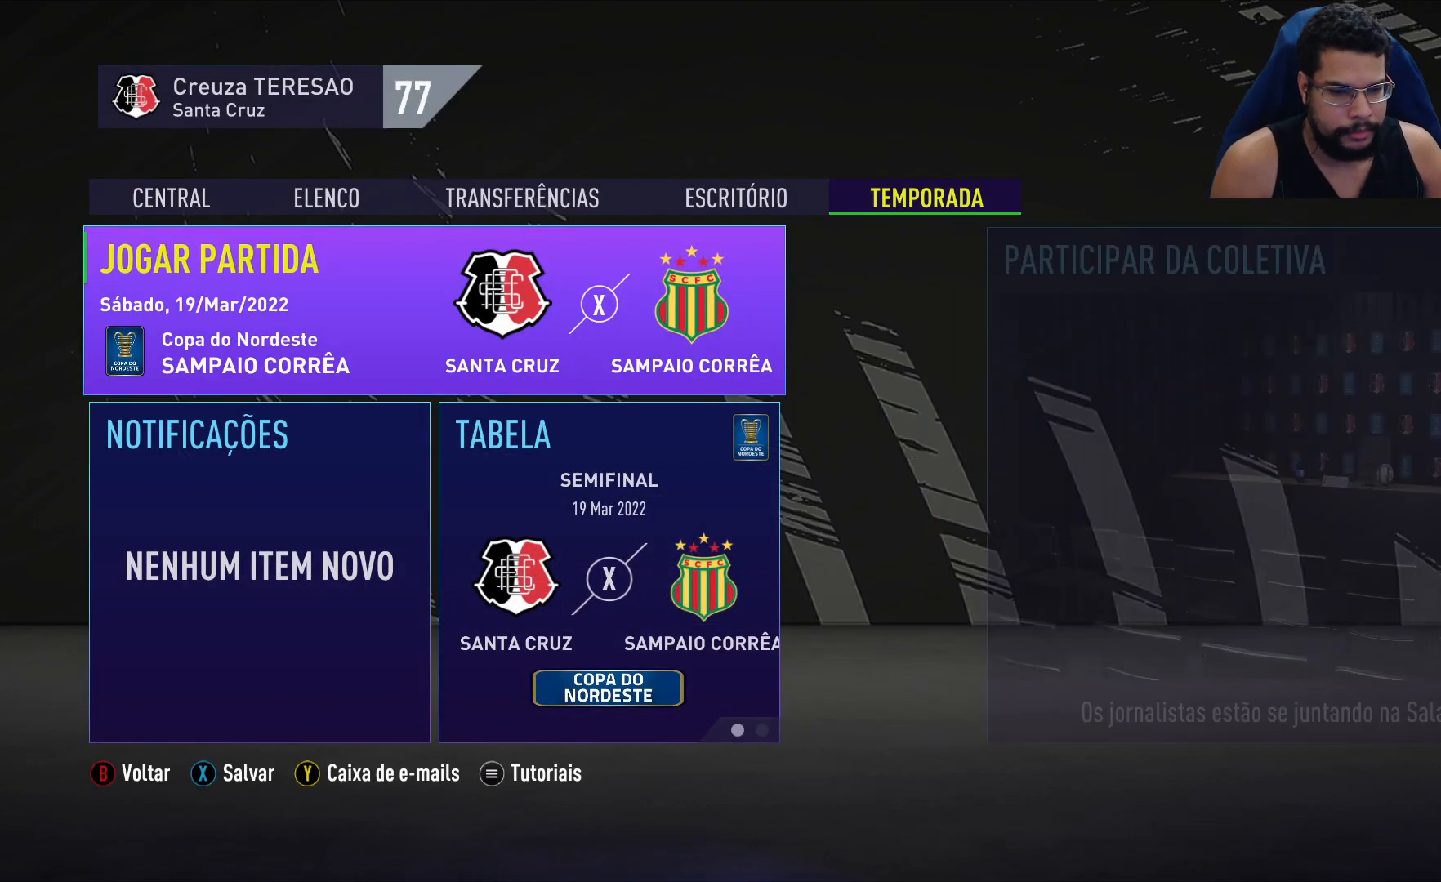
{"buttons": [], "left_stick": "center", "right_stick": "center", "events": [[367, "A", "down"], [483, "A", "up"]]}
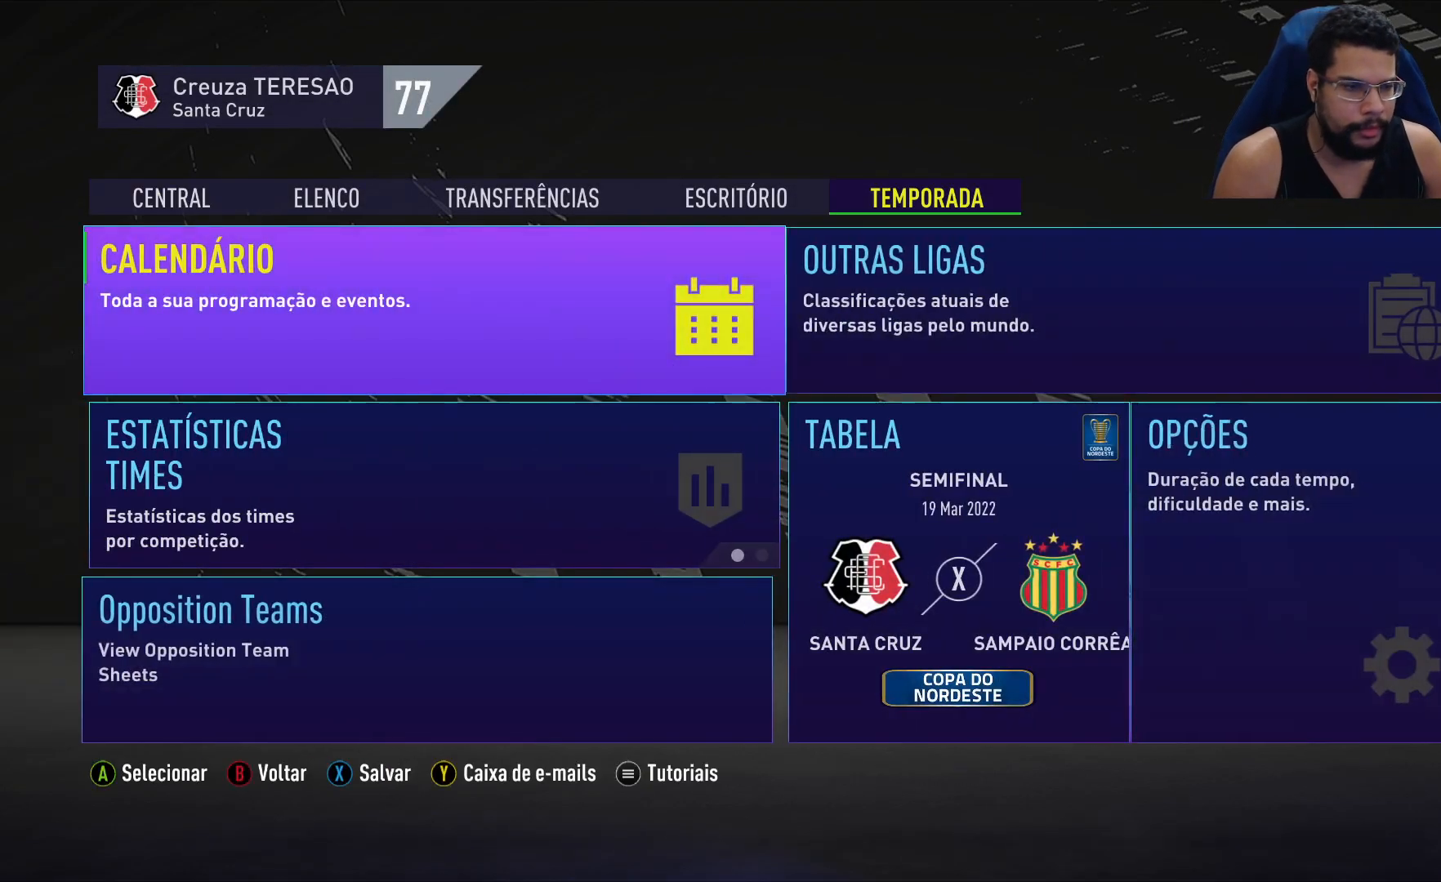
{"buttons": [], "left_stick": "center", "right_stick": "center", "events": []}
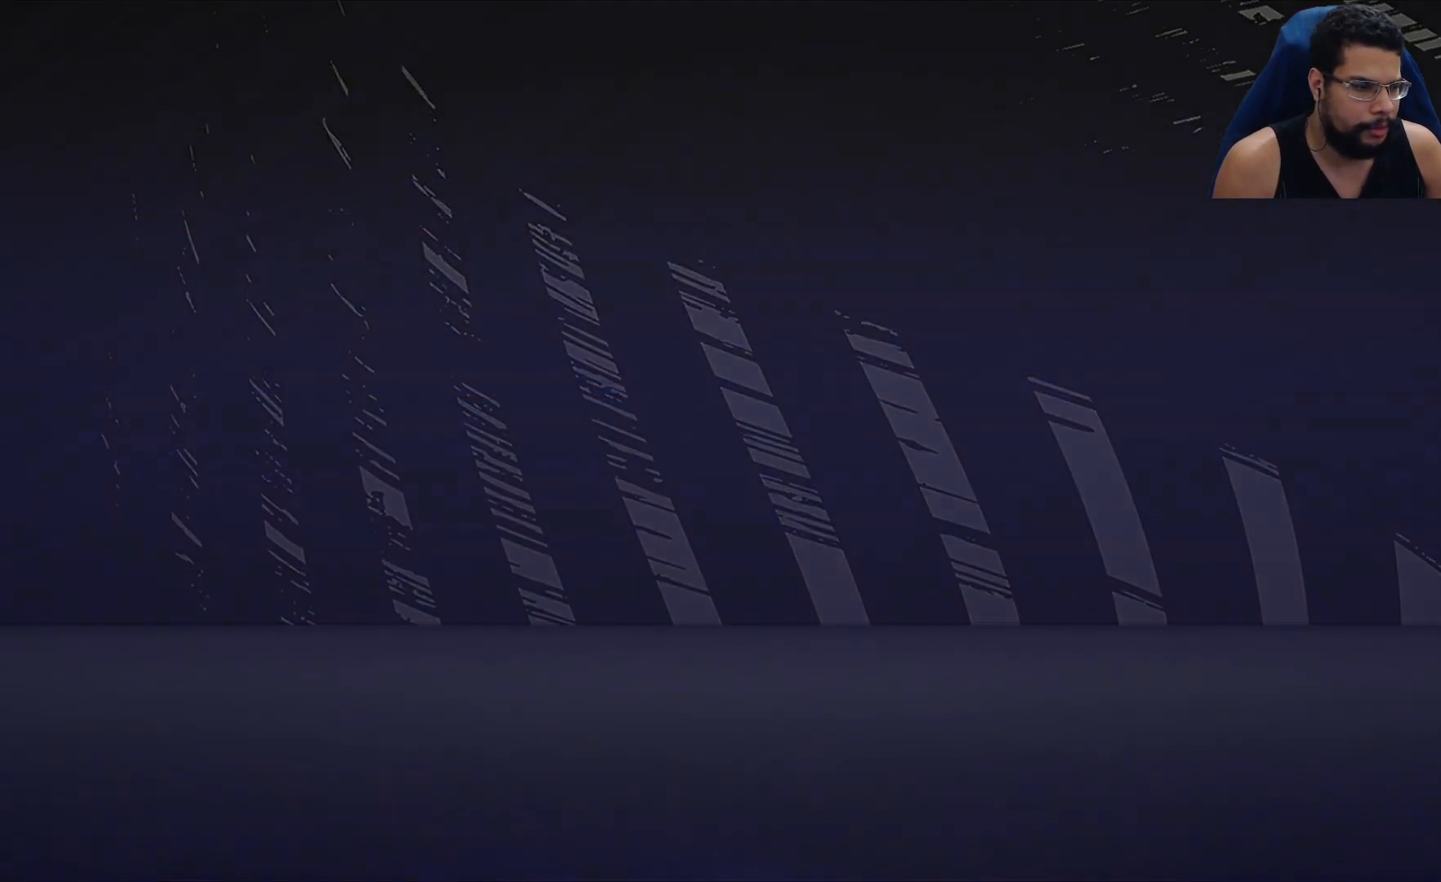
{"buttons": [], "left_stick": "center", "right_stick": "center", "events": []}
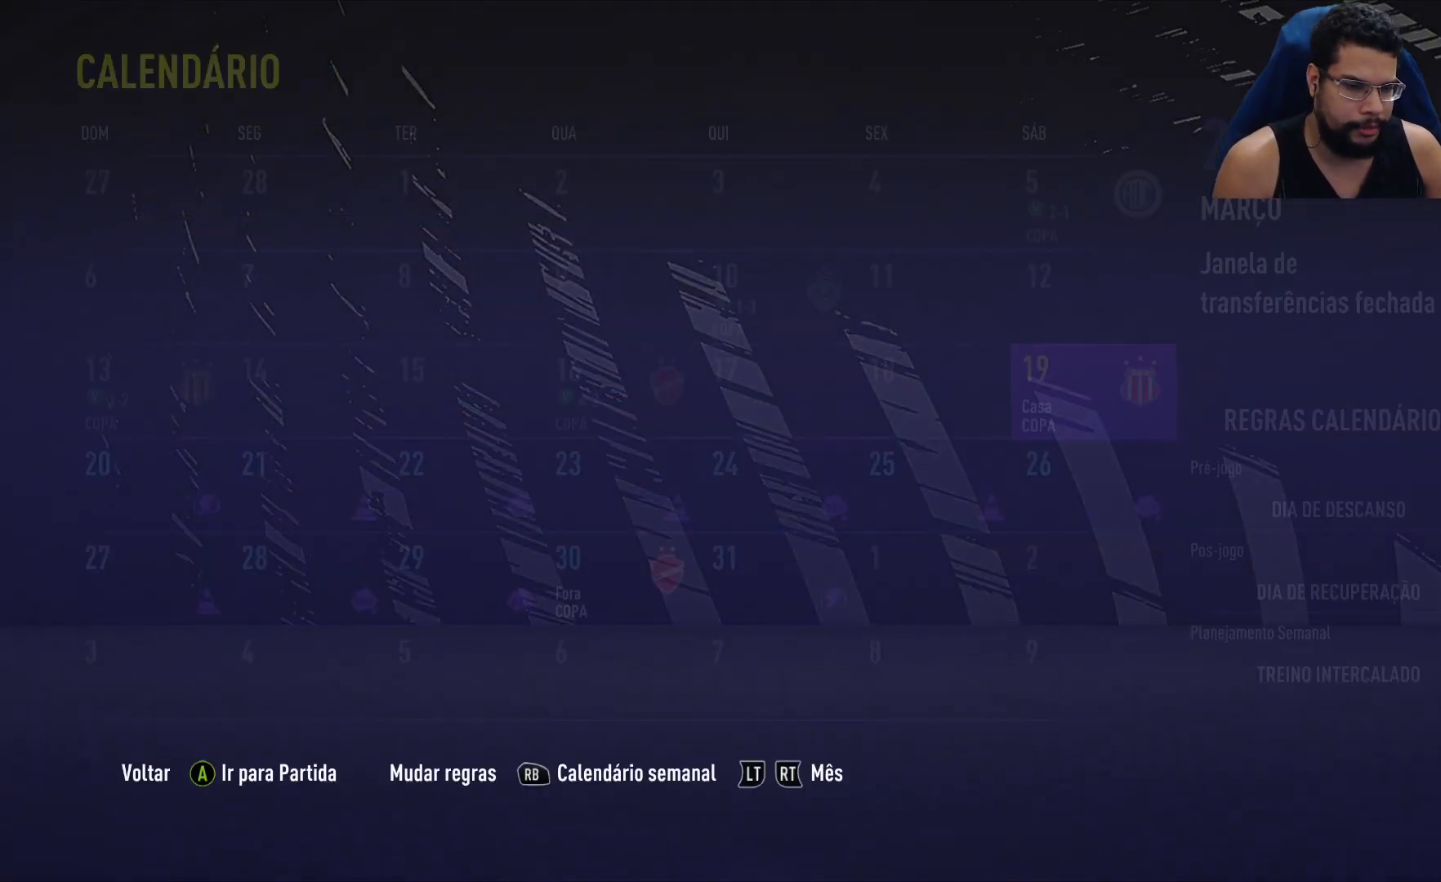
{"buttons": [], "left_stick": "center", "right_stick": "center", "events": [[400, "DPAD_RIGHT", "down"], [500, "DPAD_RIGHT", "up"]]}
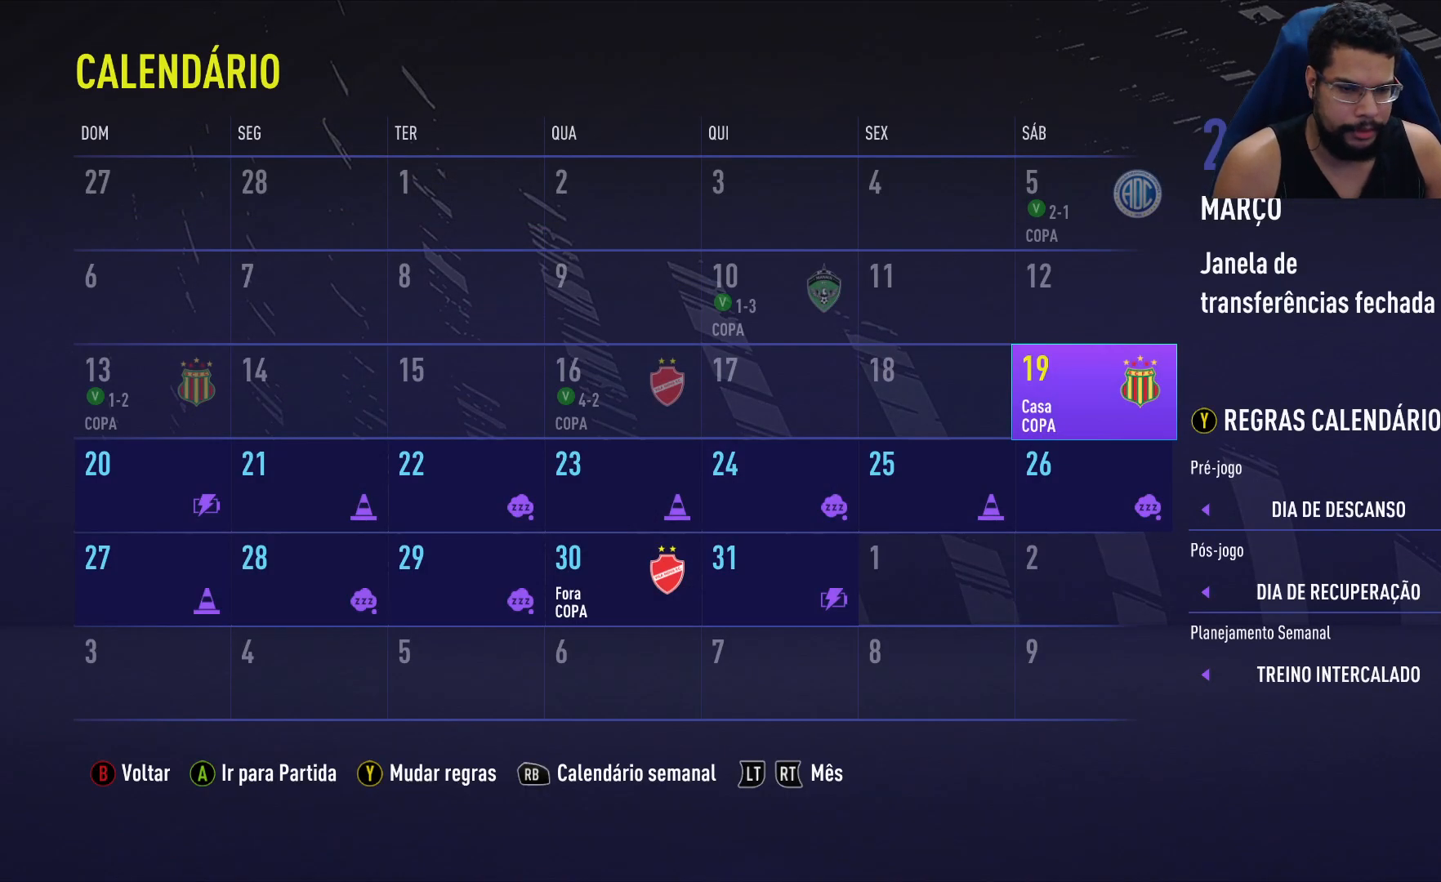
{"buttons": ["DPAD_RIGHT"], "left_stick": "center", "right_stick": "center", "events": [[117, "DPAD_RIGHT", "down"], [200, "DPAD_RIGHT", "up"], [283, "DPAD_RIGHT", "down"], [383, "DPAD_RIGHT", "up"], [467, "DPAD_RIGHT", "down"]]}
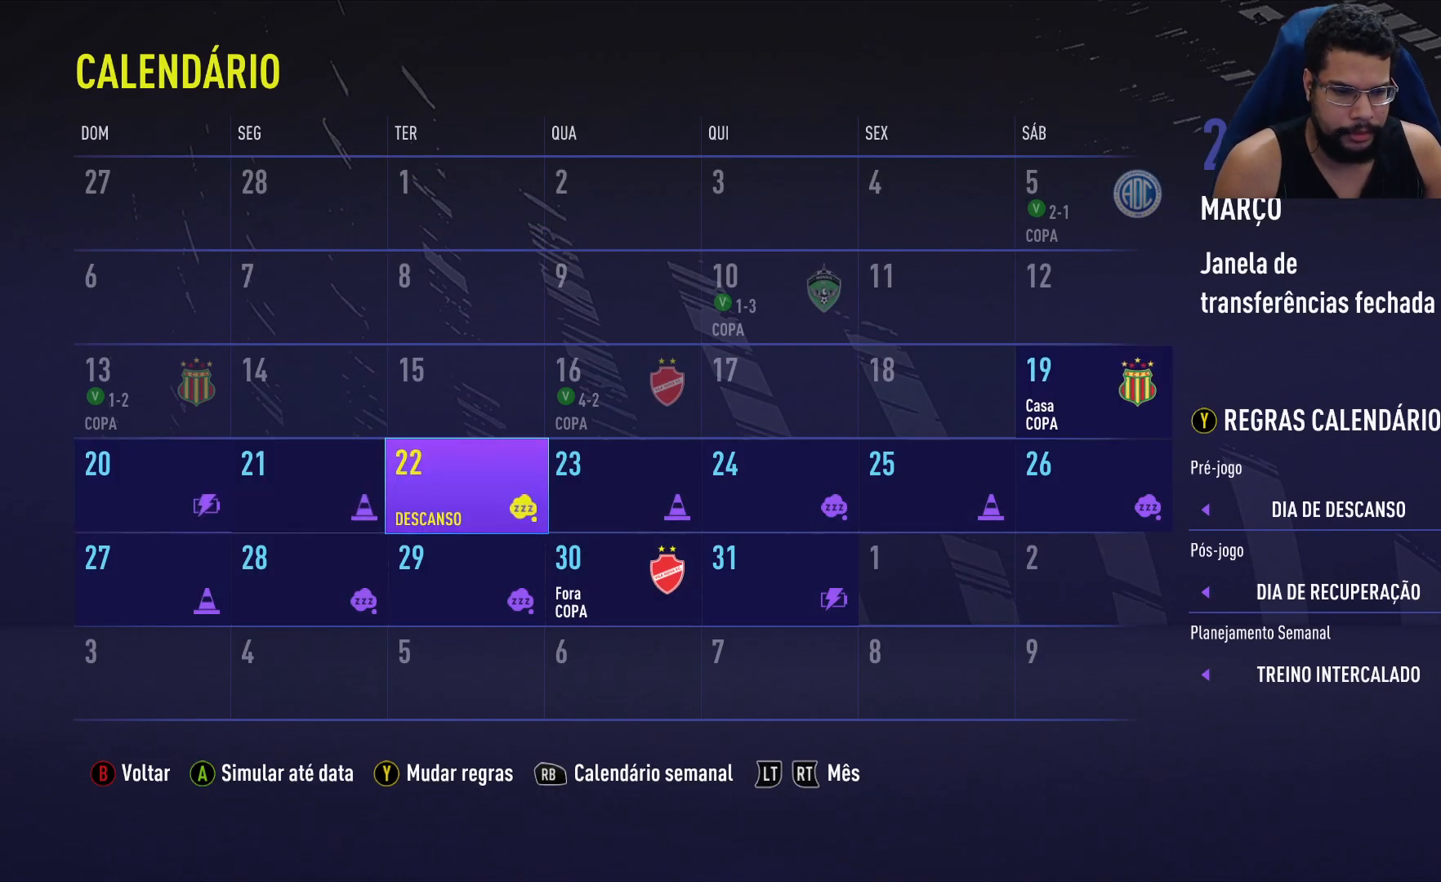
{"buttons": ["A"], "left_stick": "center", "right_stick": "center", "events": [[50, "DPAD_RIGHT", "up"], [433, "A", "down"]]}
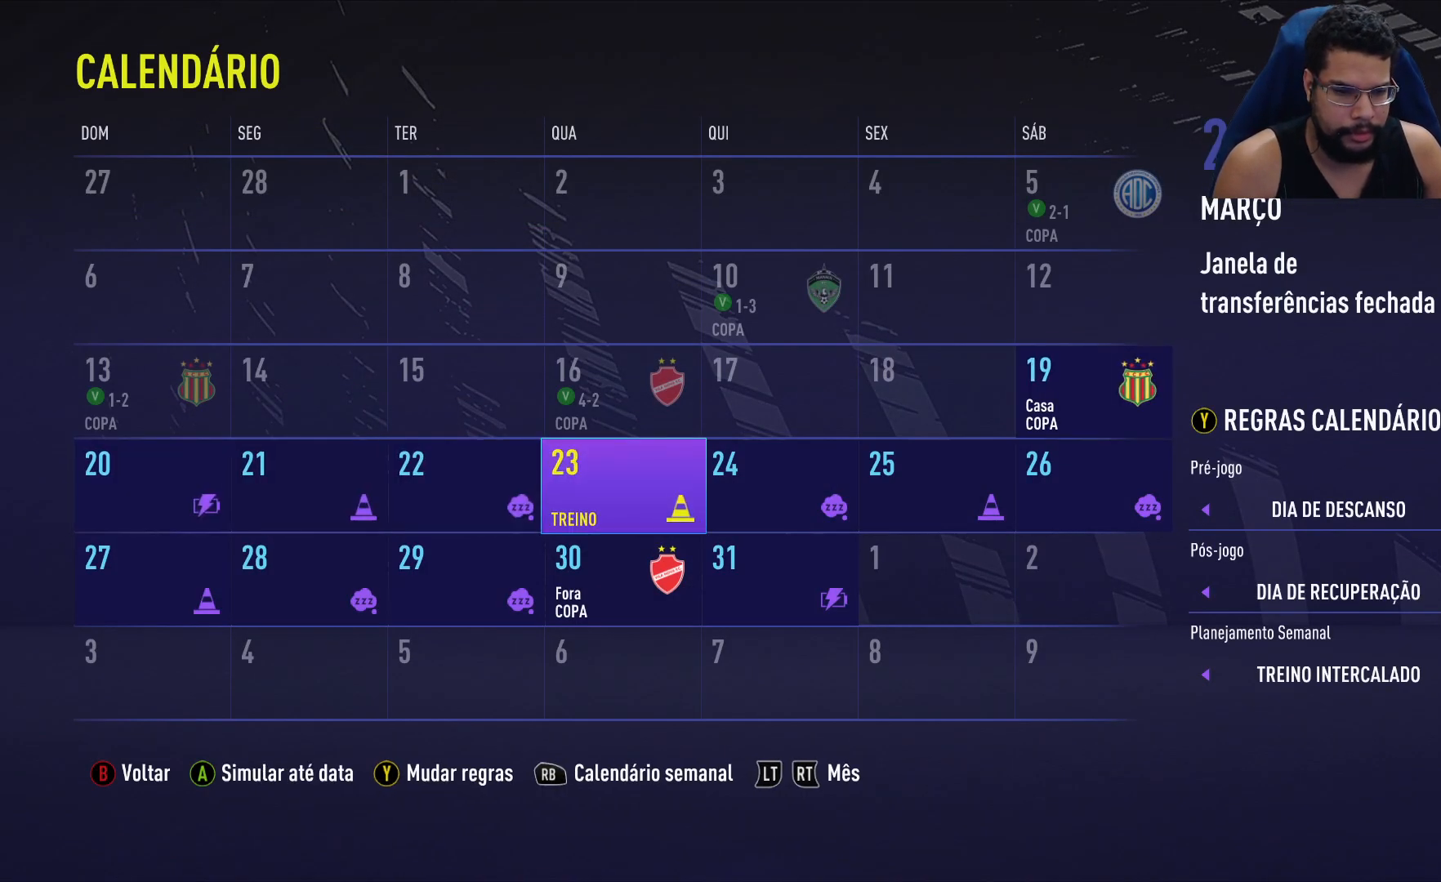
{"buttons": [], "left_stick": "center", "right_stick": "center", "events": [[33, "A", "up"], [83, "DPAD_DOWN", "down"], [200, "DPAD_DOWN", "up"], [283, "A", "down"], [417, "A", "up"]]}
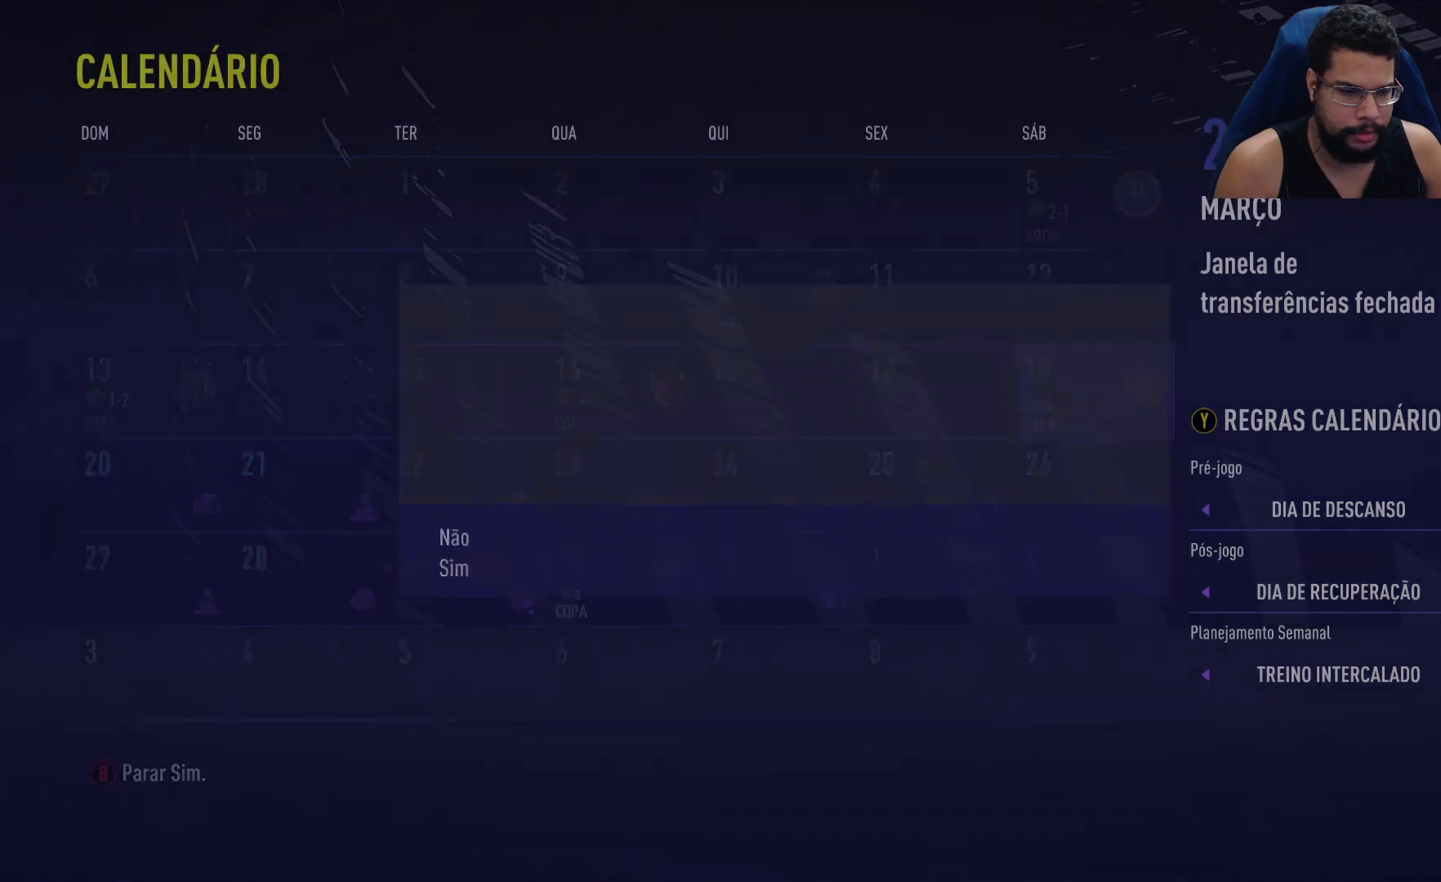
{"buttons": [], "left_stick": "center", "right_stick": "center", "events": []}
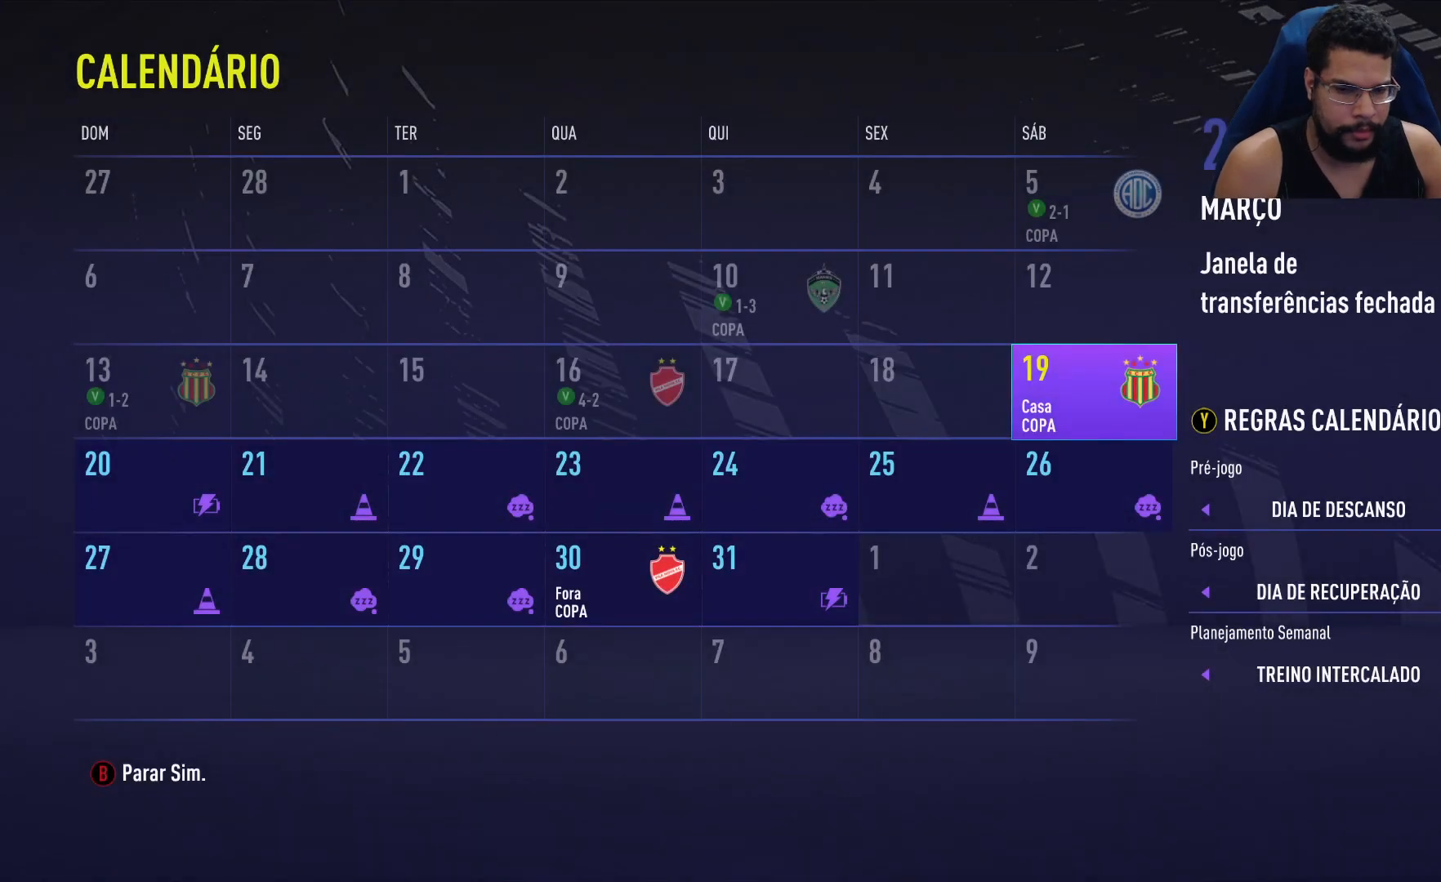
{"buttons": [], "left_stick": "center", "right_stick": "center", "events": []}
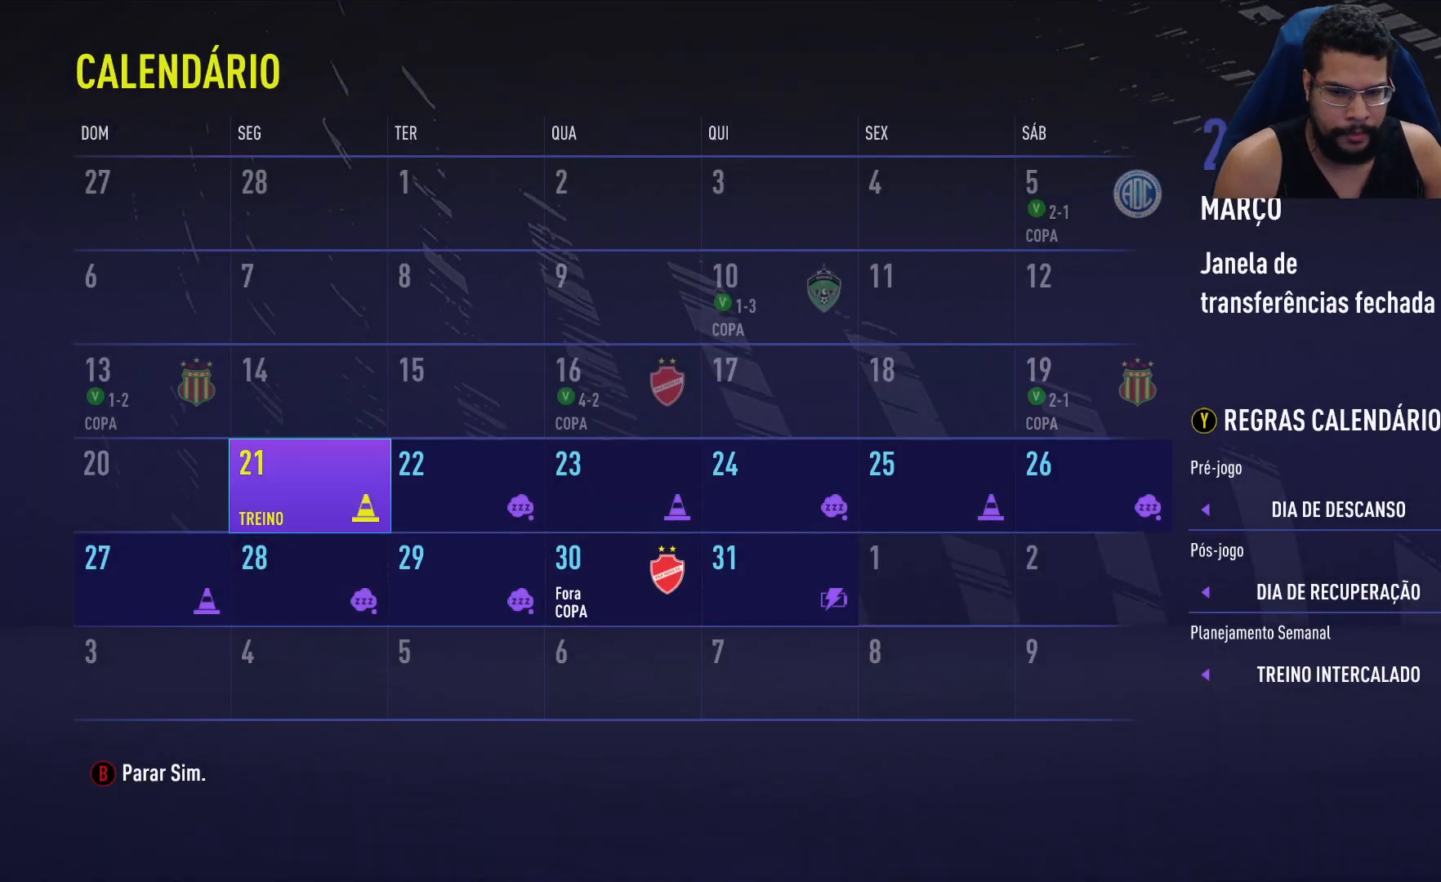
{"buttons": [], "left_stick": "center", "right_stick": "center", "events": []}
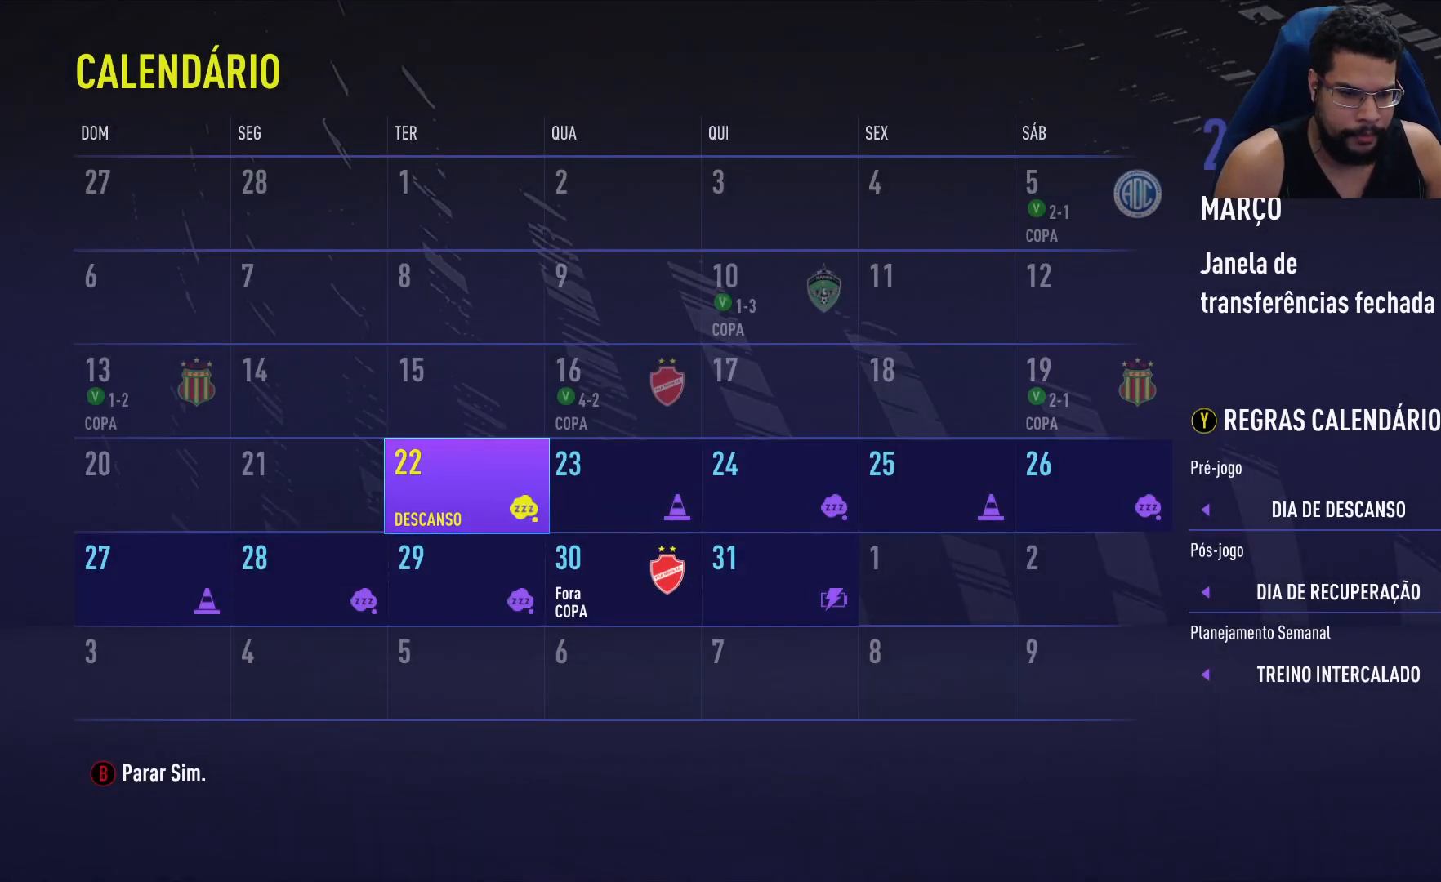
{"buttons": [], "left_stick": "center", "right_stick": "center", "events": []}
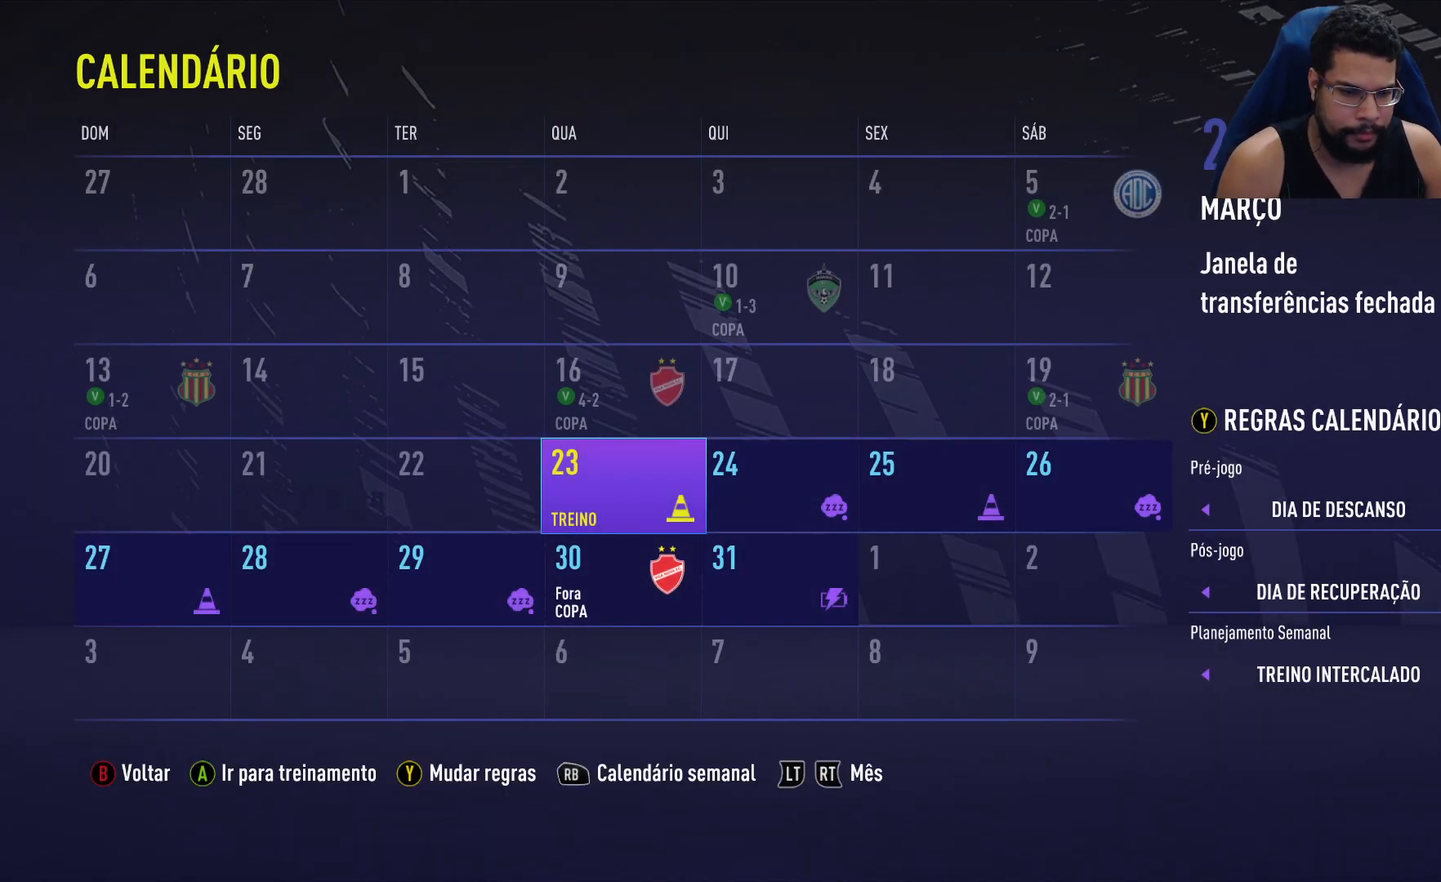
{"buttons": ["A"], "left_stick": "center", "right_stick": "center", "events": [[33, "DPAD_DOWN", "down"], [167, "DPAD_DOWN", "up"], [183, "A", "down"], [283, "A", "up"], [367, "DPAD_DOWN", "down"], [450, "DPAD_DOWN", "up"], [467, "A", "down"]]}
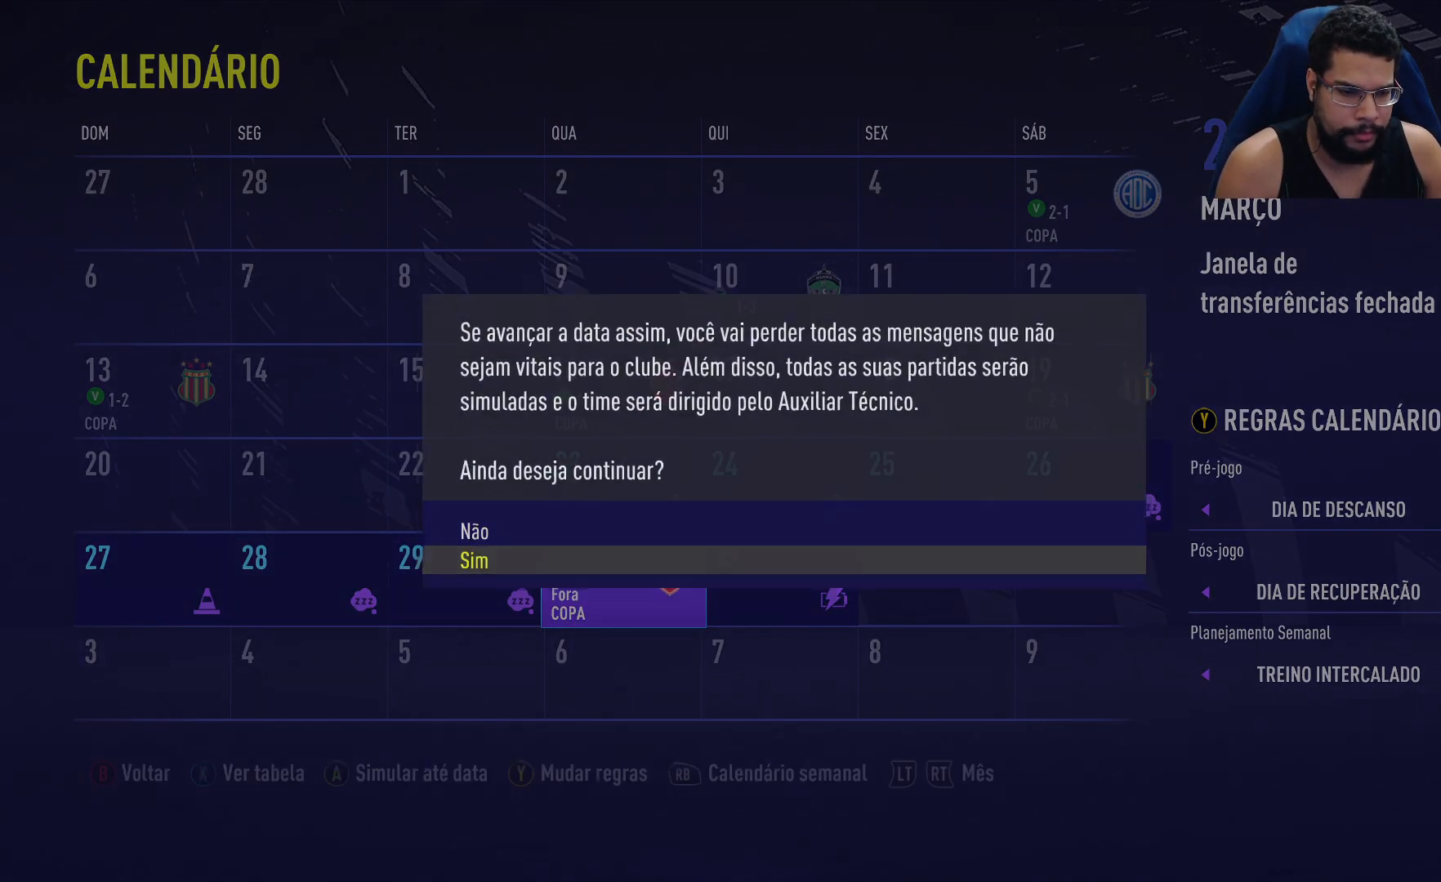
{"buttons": [], "left_stick": "center", "right_stick": "center", "events": [[50, "A", "up"]]}
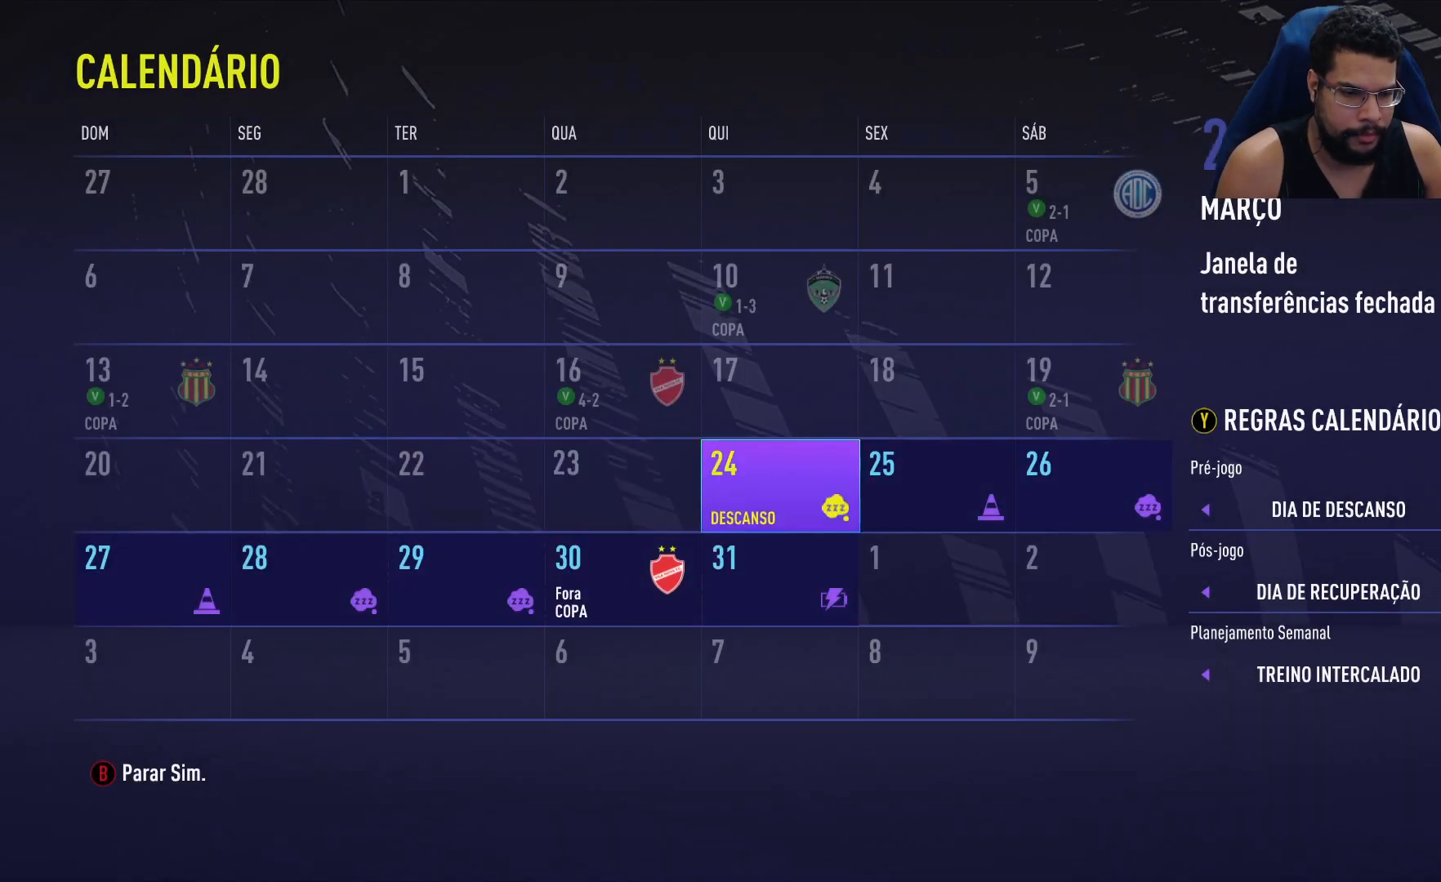
{"buttons": [], "left_stick": "center", "right_stick": "center", "events": []}
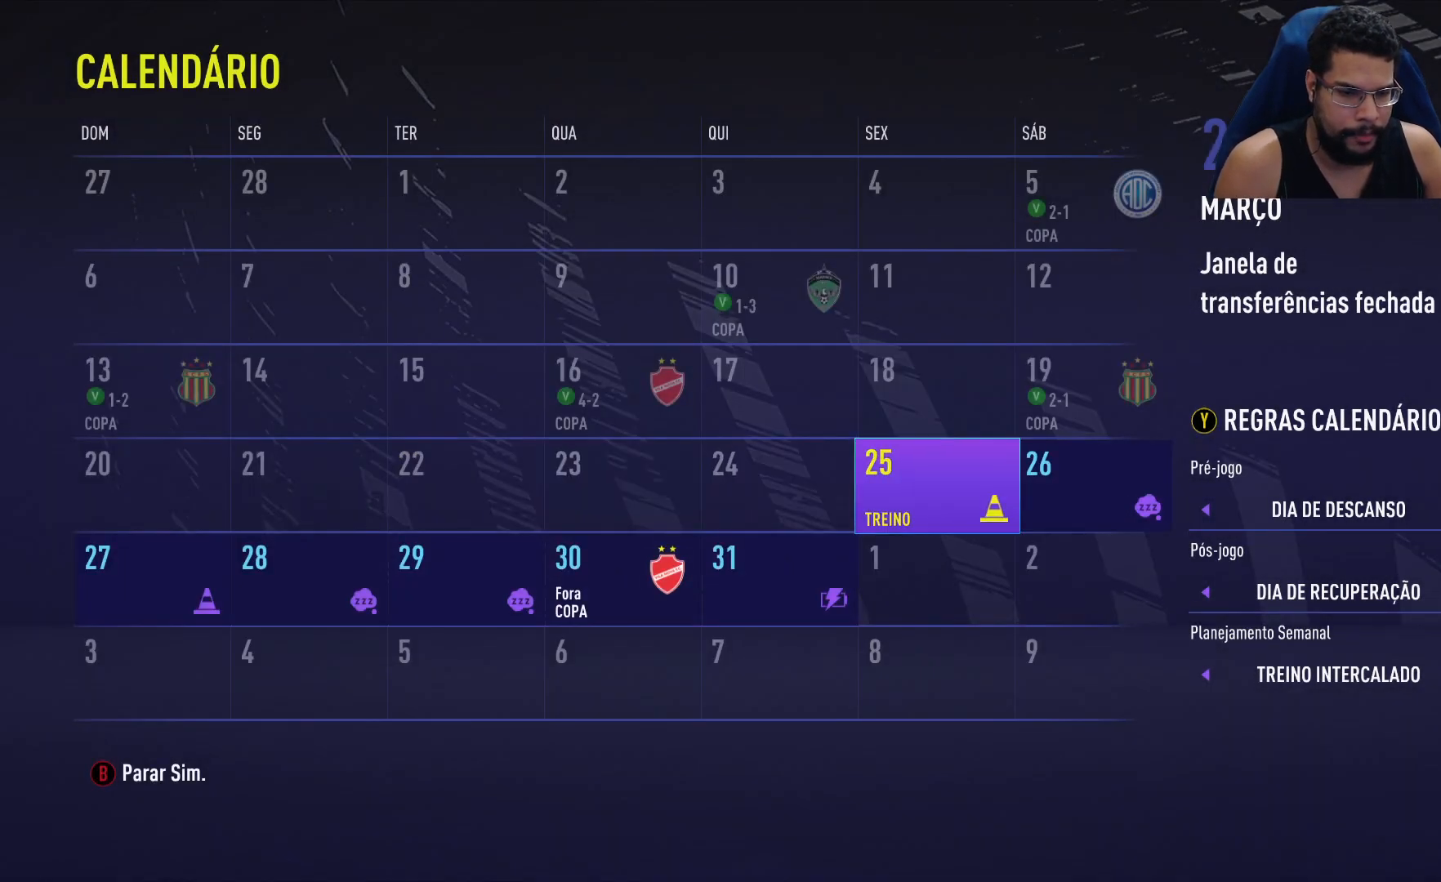
{"buttons": [], "left_stick": "center", "right_stick": "center", "events": []}
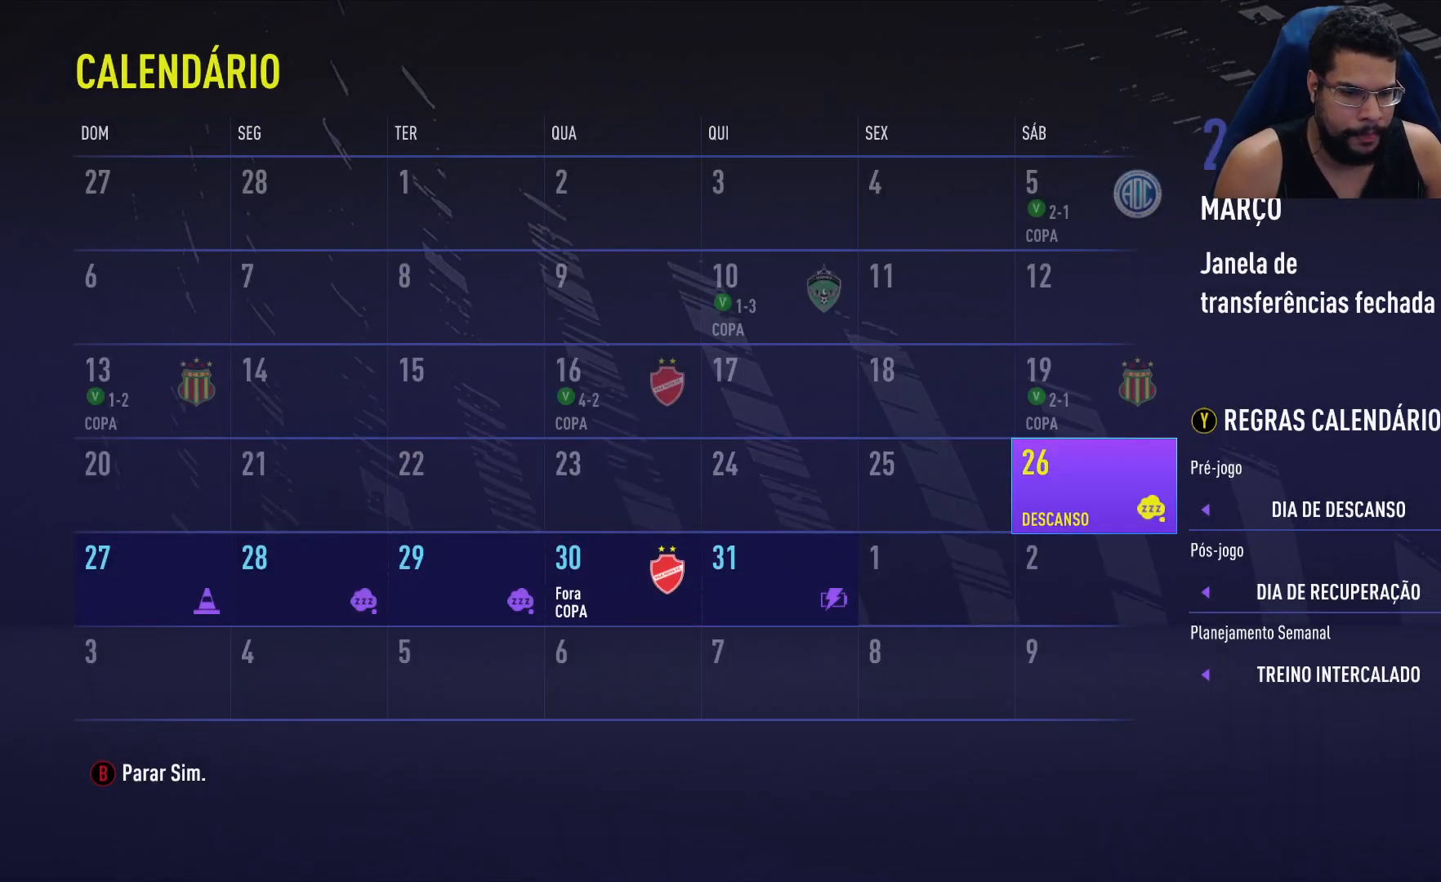
{"buttons": [], "left_stick": "center", "right_stick": "center", "events": []}
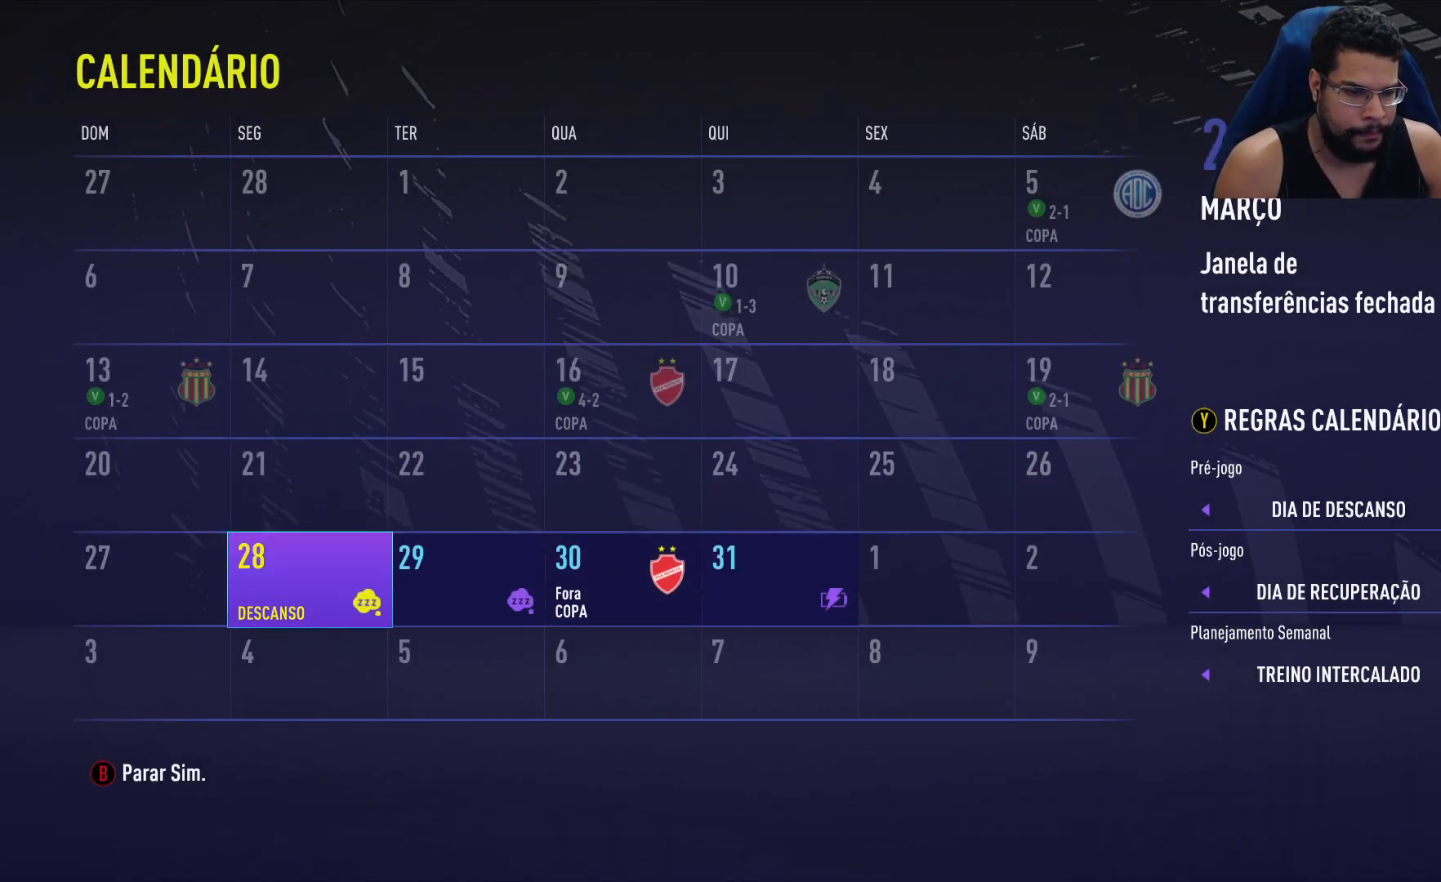
{"buttons": [], "left_stick": "center", "right_stick": "center", "events": []}
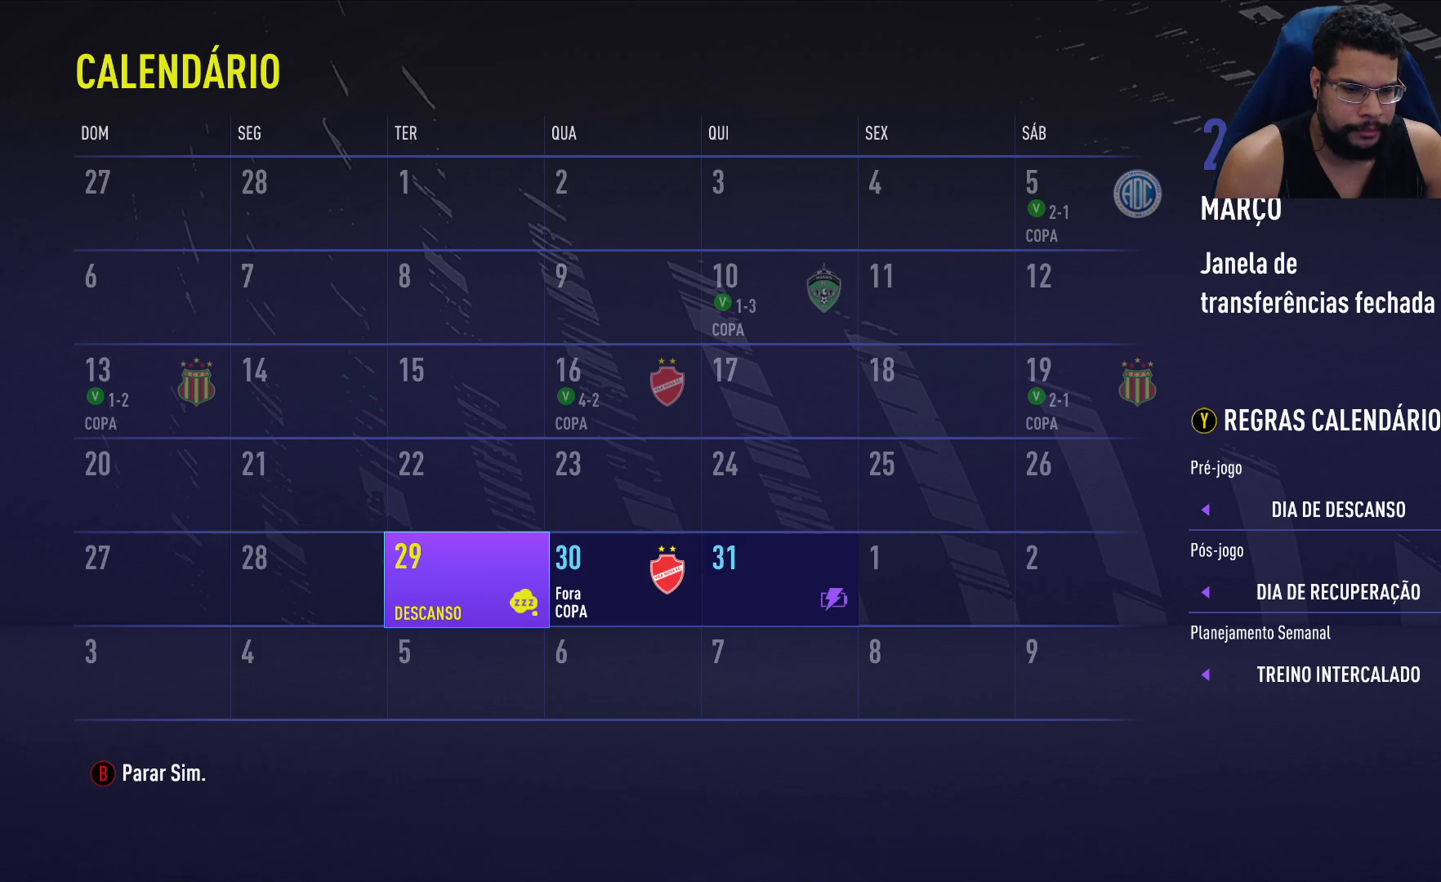
{"buttons": ["R2"], "left_stick": "center", "right_stick": "center", "events": [[383, "R2", "down"]]}
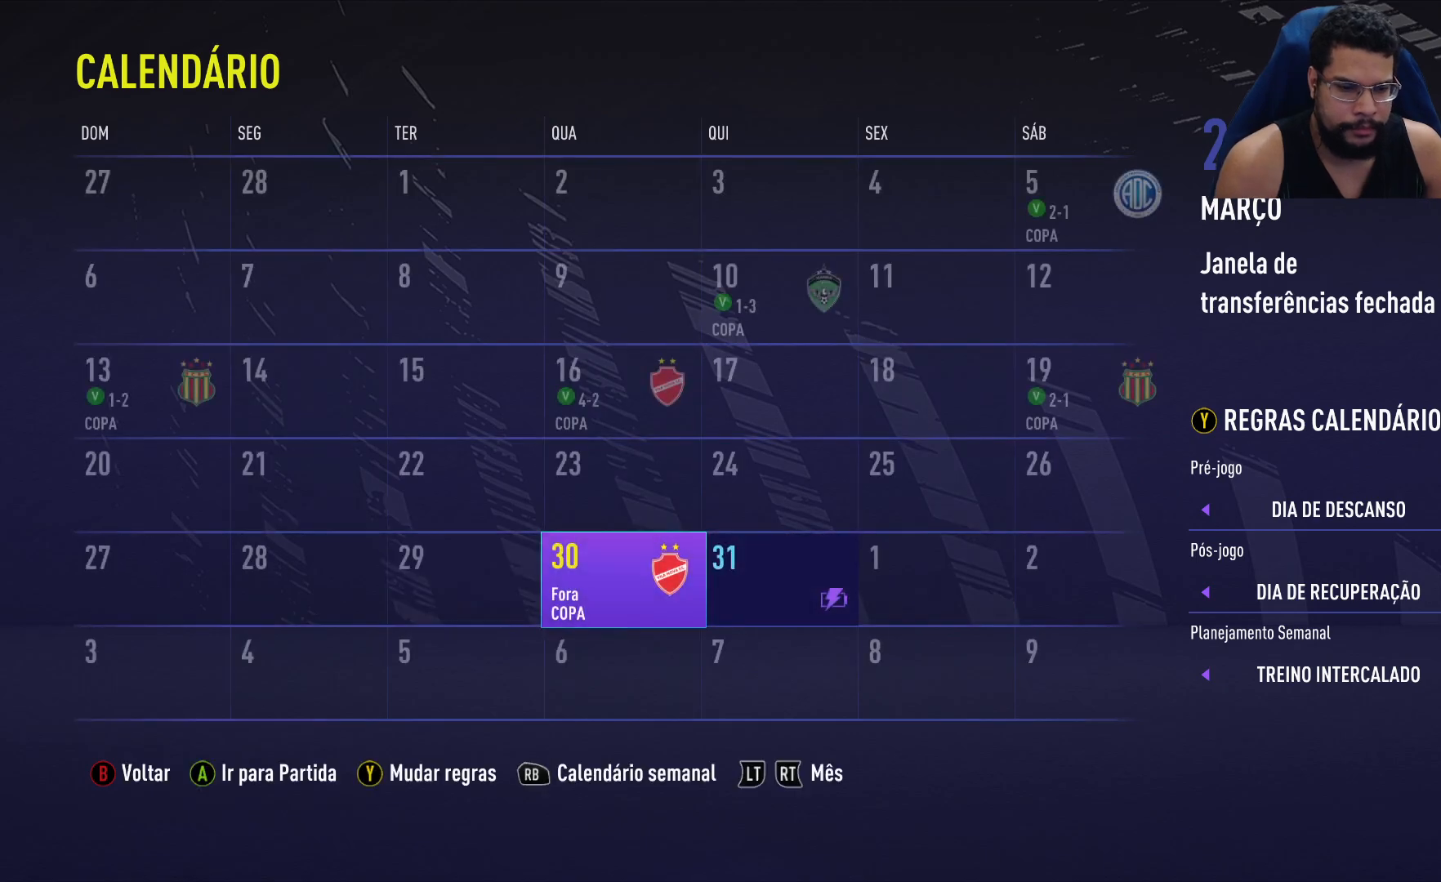
{"buttons": [], "left_stick": "center", "right_stick": "center", "events": [[33, "R2", "up"]]}
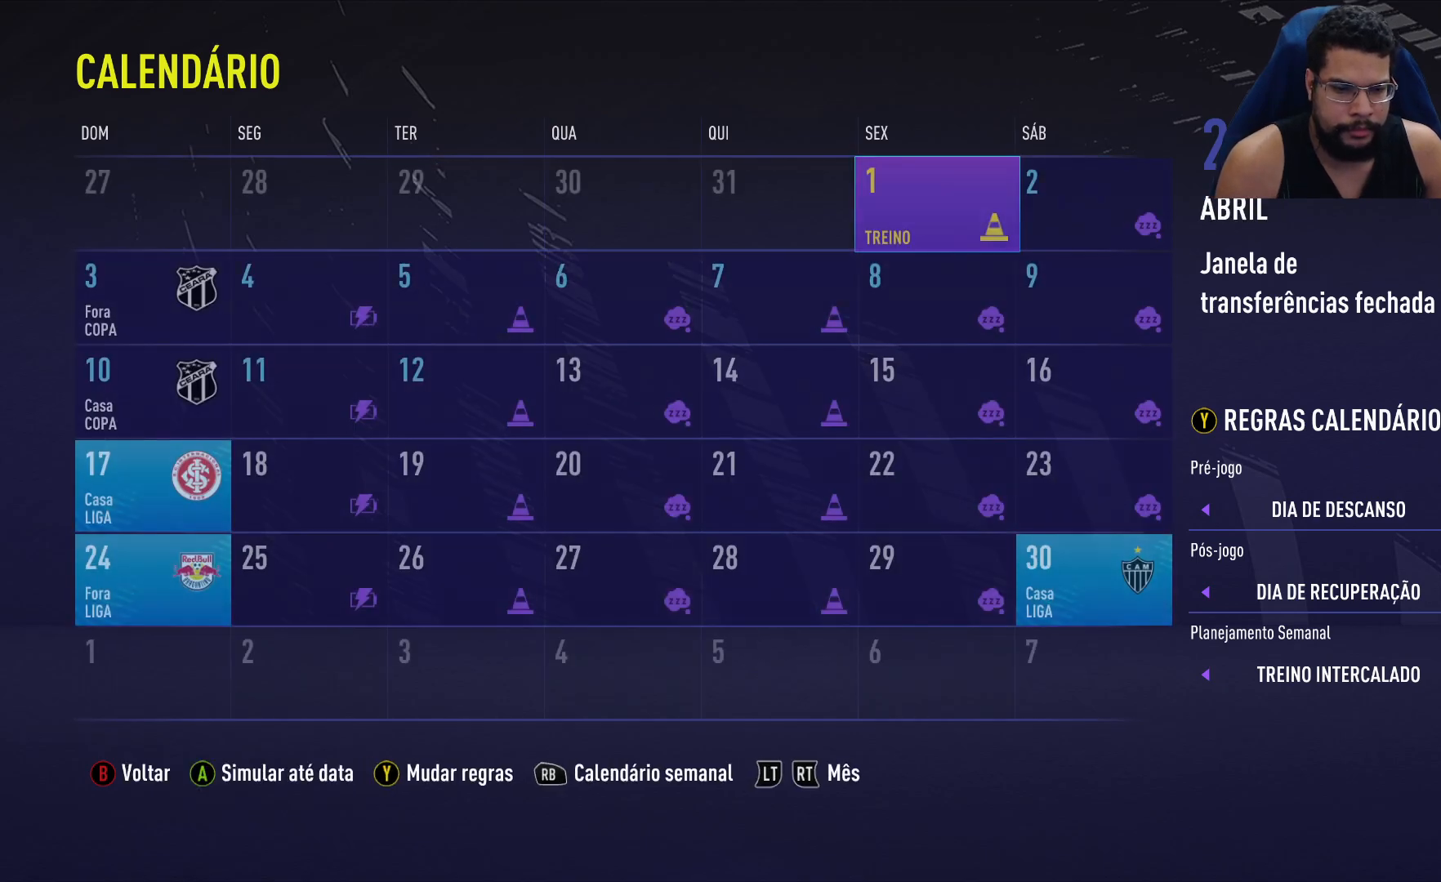
{"buttons": [], "left_stick": "center", "right_stick": "center", "events": []}
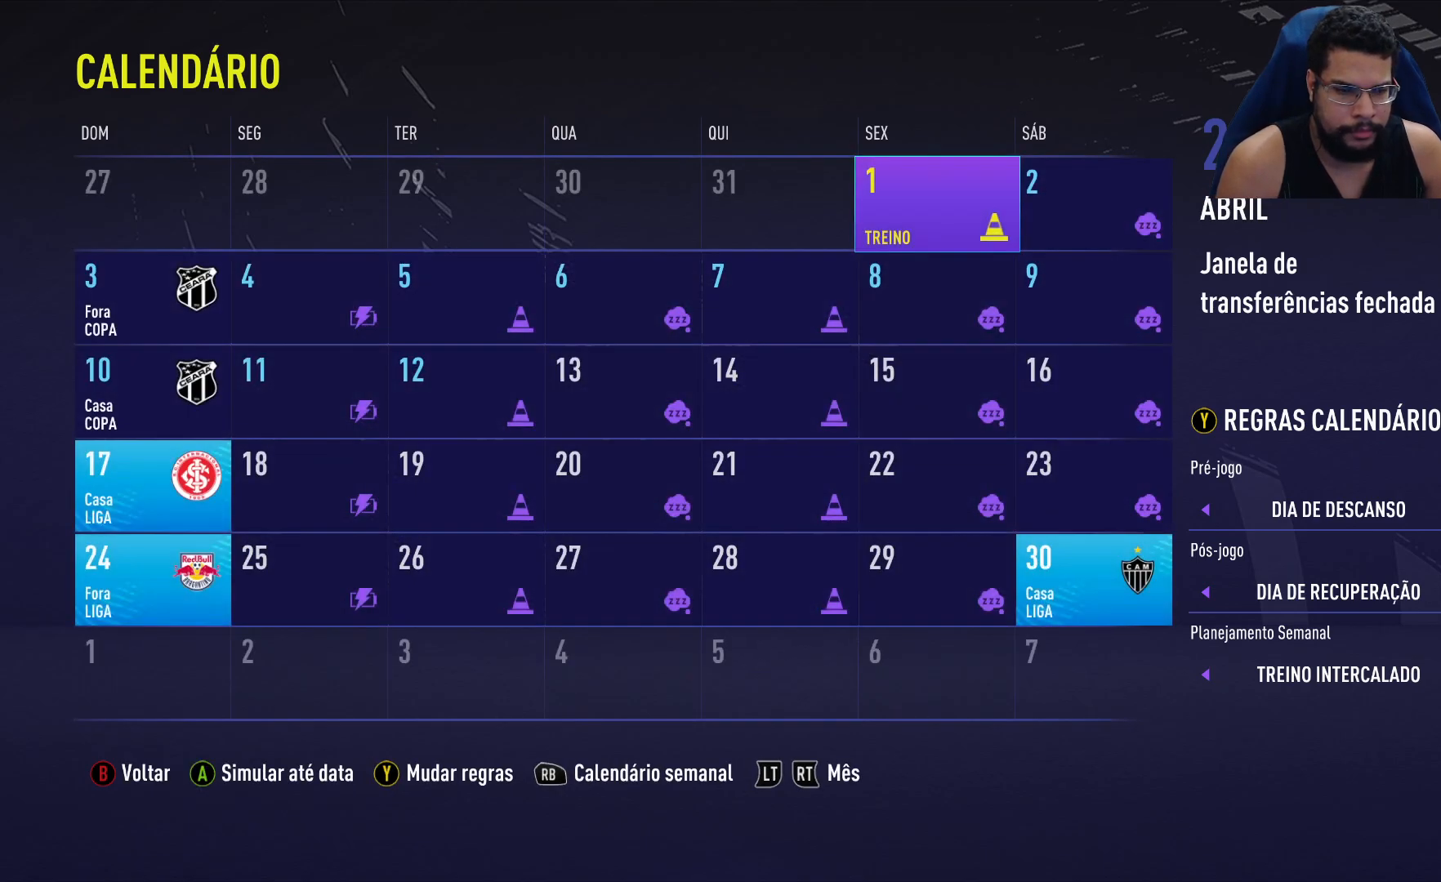
{"buttons": [], "left_stick": "center", "right_stick": "center", "events": [[150, "L2", "down"], [267, "L2", "up"]]}
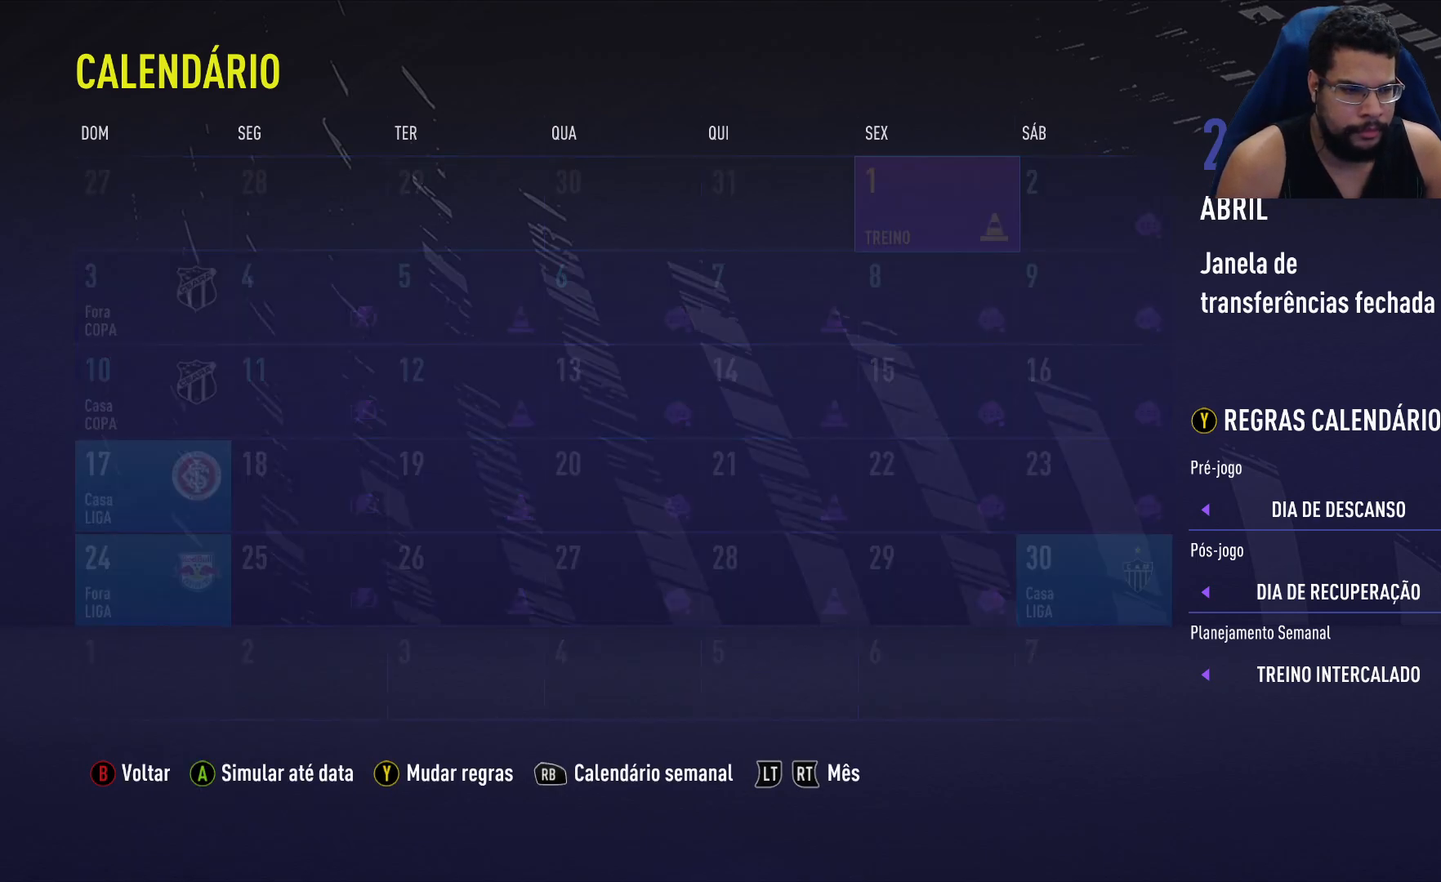
{"buttons": [], "left_stick": "center", "right_stick": "center", "events": []}
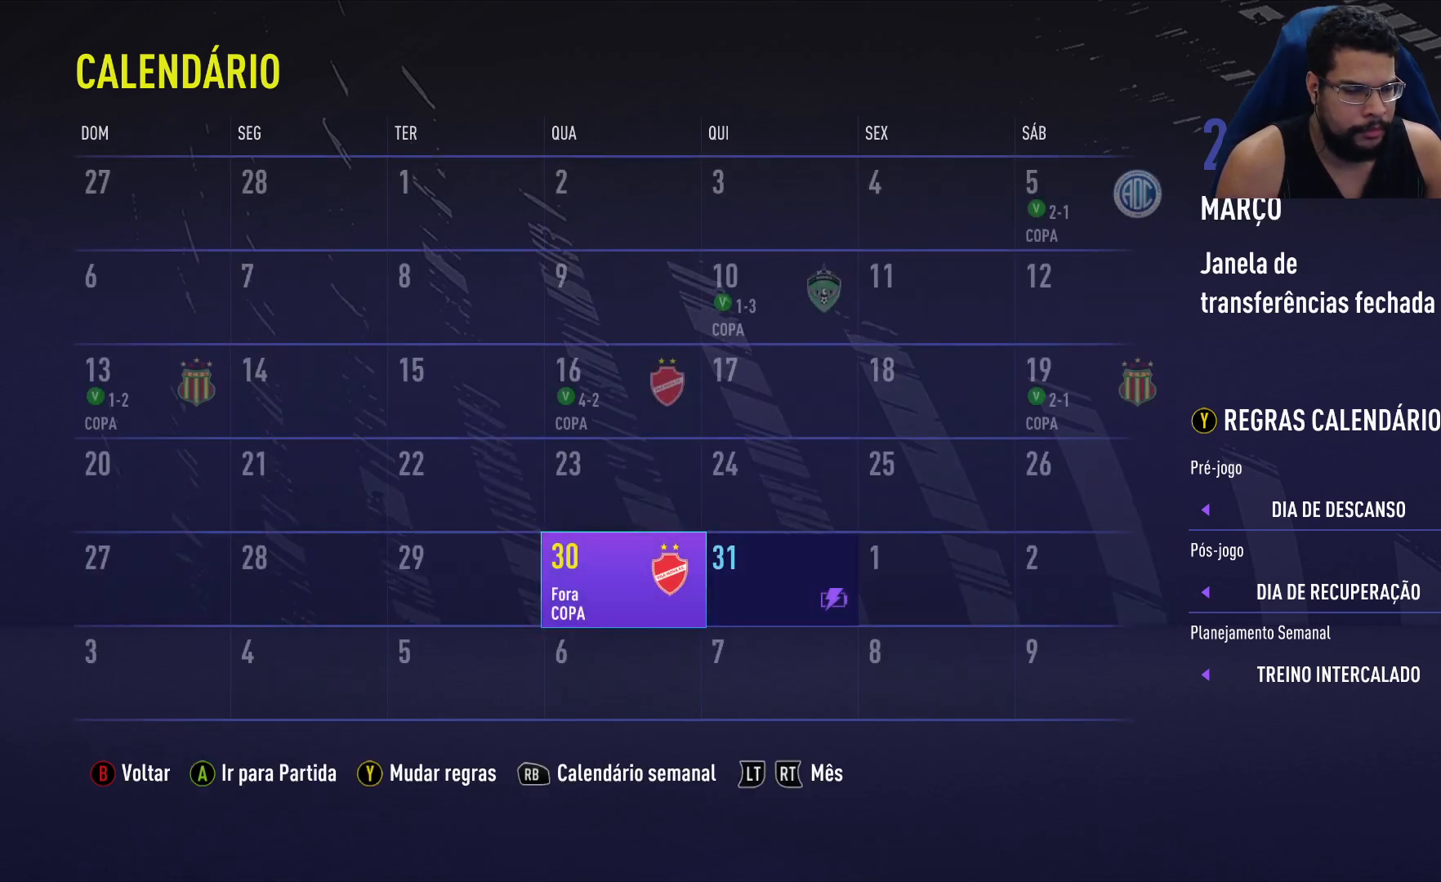
{"buttons": [], "left_stick": "center", "right_stick": "center", "events": [[133, "B", "down"], [267, "B", "up"]]}
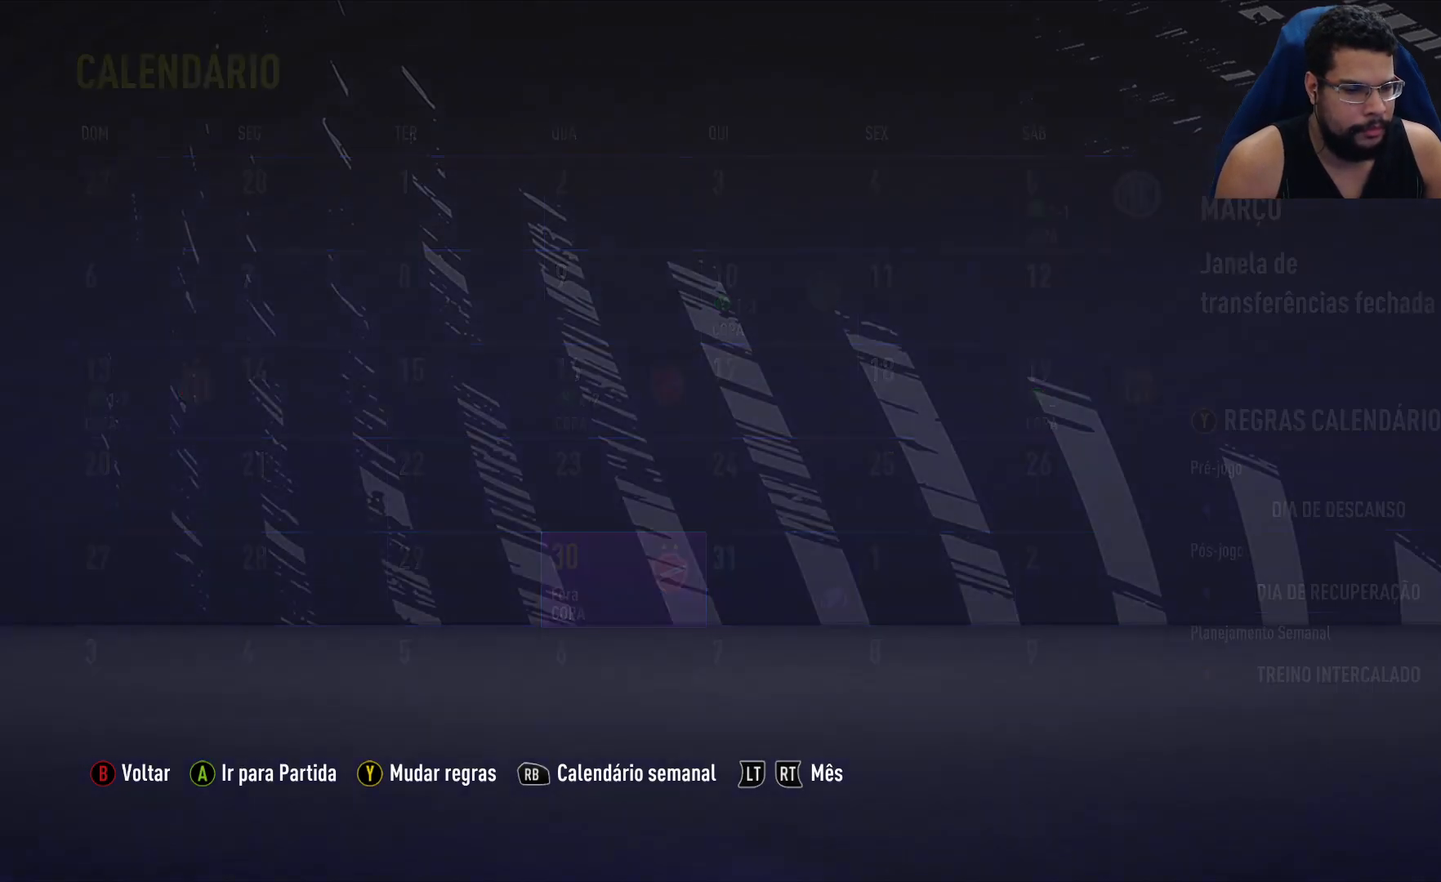
{"buttons": [], "left_stick": "center", "right_stick": "center", "events": []}